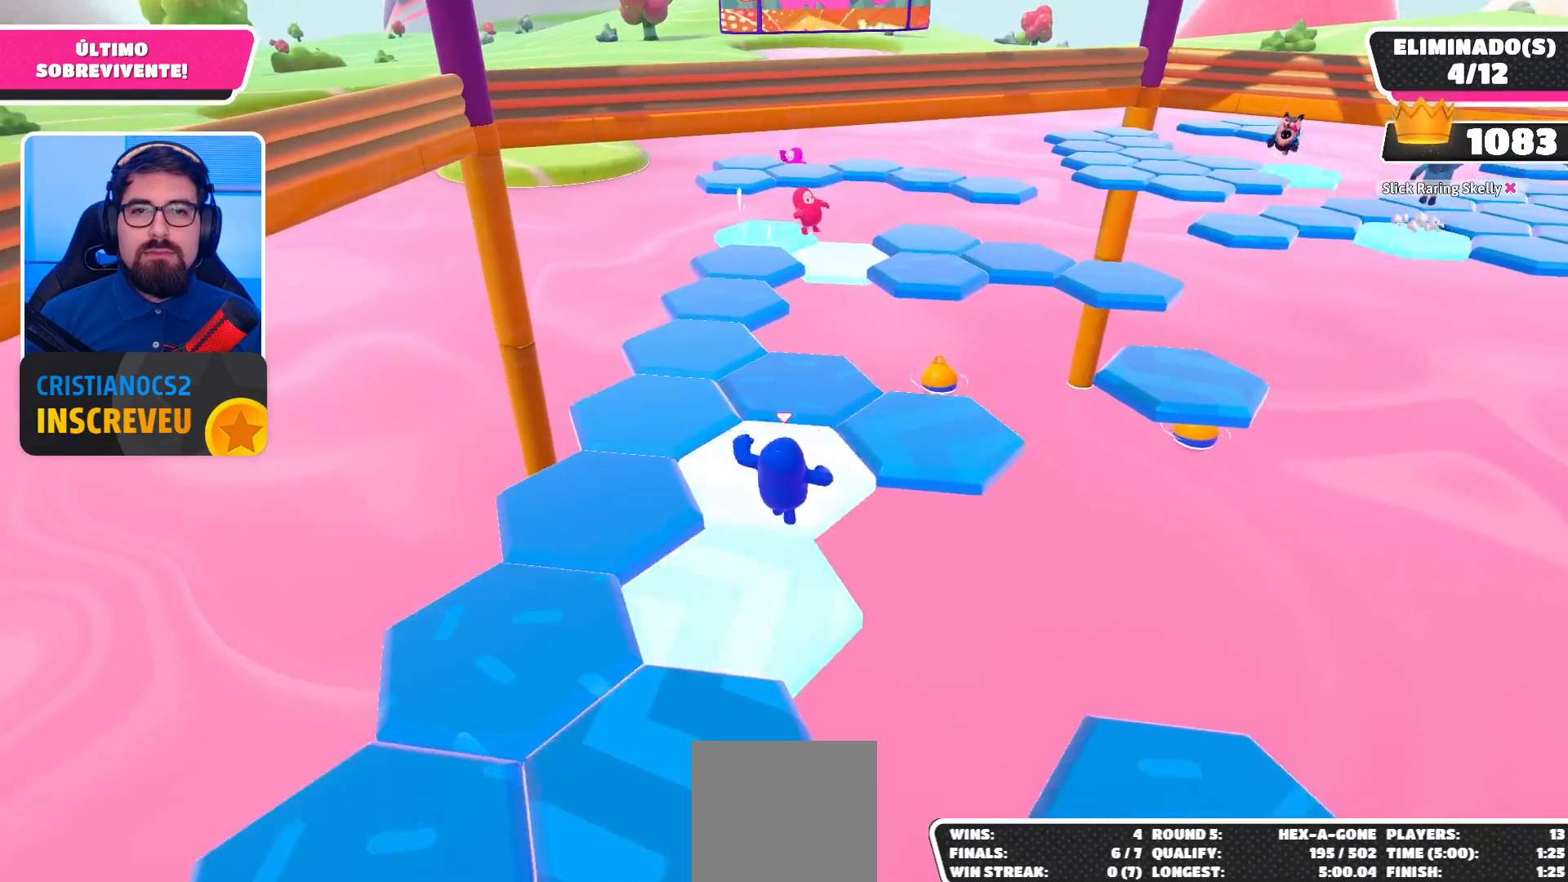
Gameplay with a controller (Xbox layout); each line is a JSON object with the inputs held at the frame after it. "events" lists button and stick changes between this image and that frame as [ms after this image, input, new state], when the widget could be followed in between.
{"buttons": [], "left_stick": "up", "right_stick": "center", "events": [[200, "left_stick", "up"], [267, "right_stick", "left"], [400, "right_stick", "center"]]}
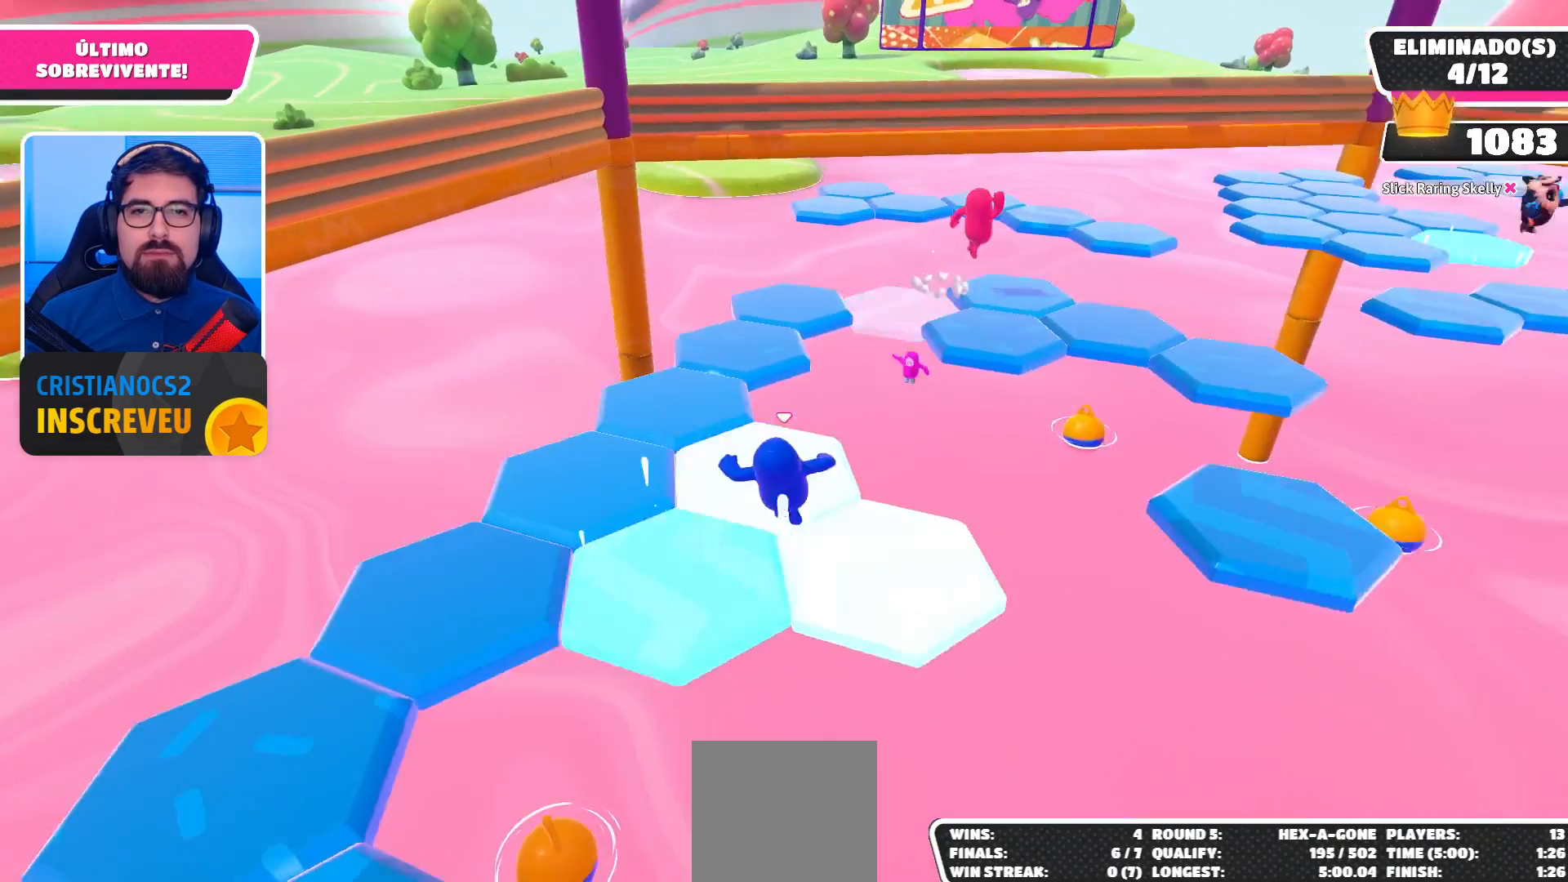
{"buttons": [], "left_stick": "up", "right_stick": "center", "events": [[200, "A", "down"], [400, "A", "up"]]}
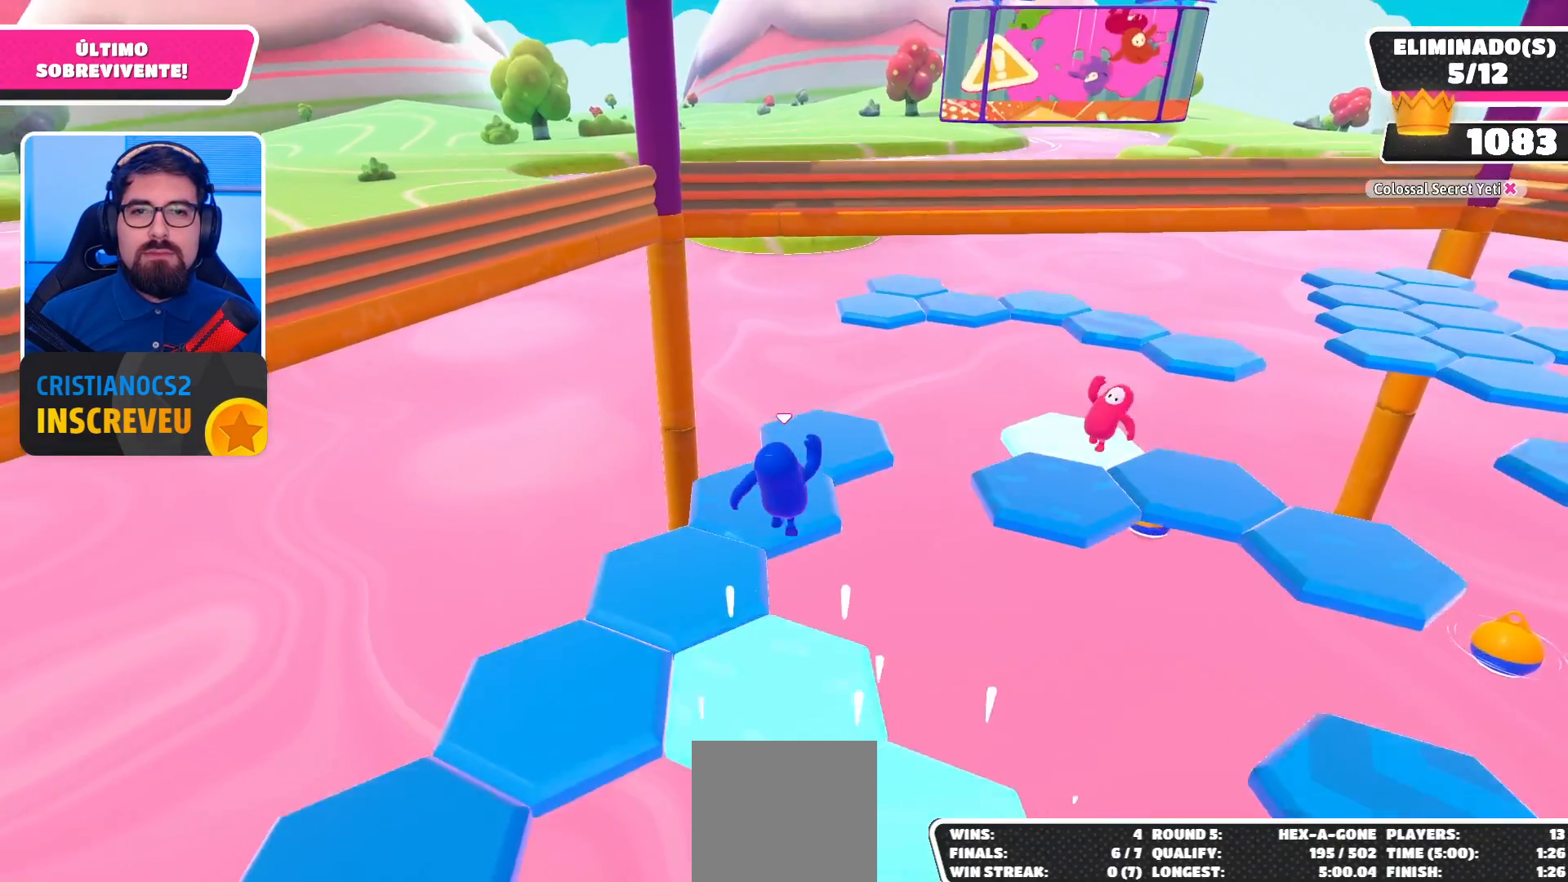
{"buttons": [], "left_stick": "center", "right_stick": "center", "events": [[133, "right_stick", "right"], [200, "left_stick", "up-left"], [367, "left_stick", "center"], [433, "right_stick", "center"]]}
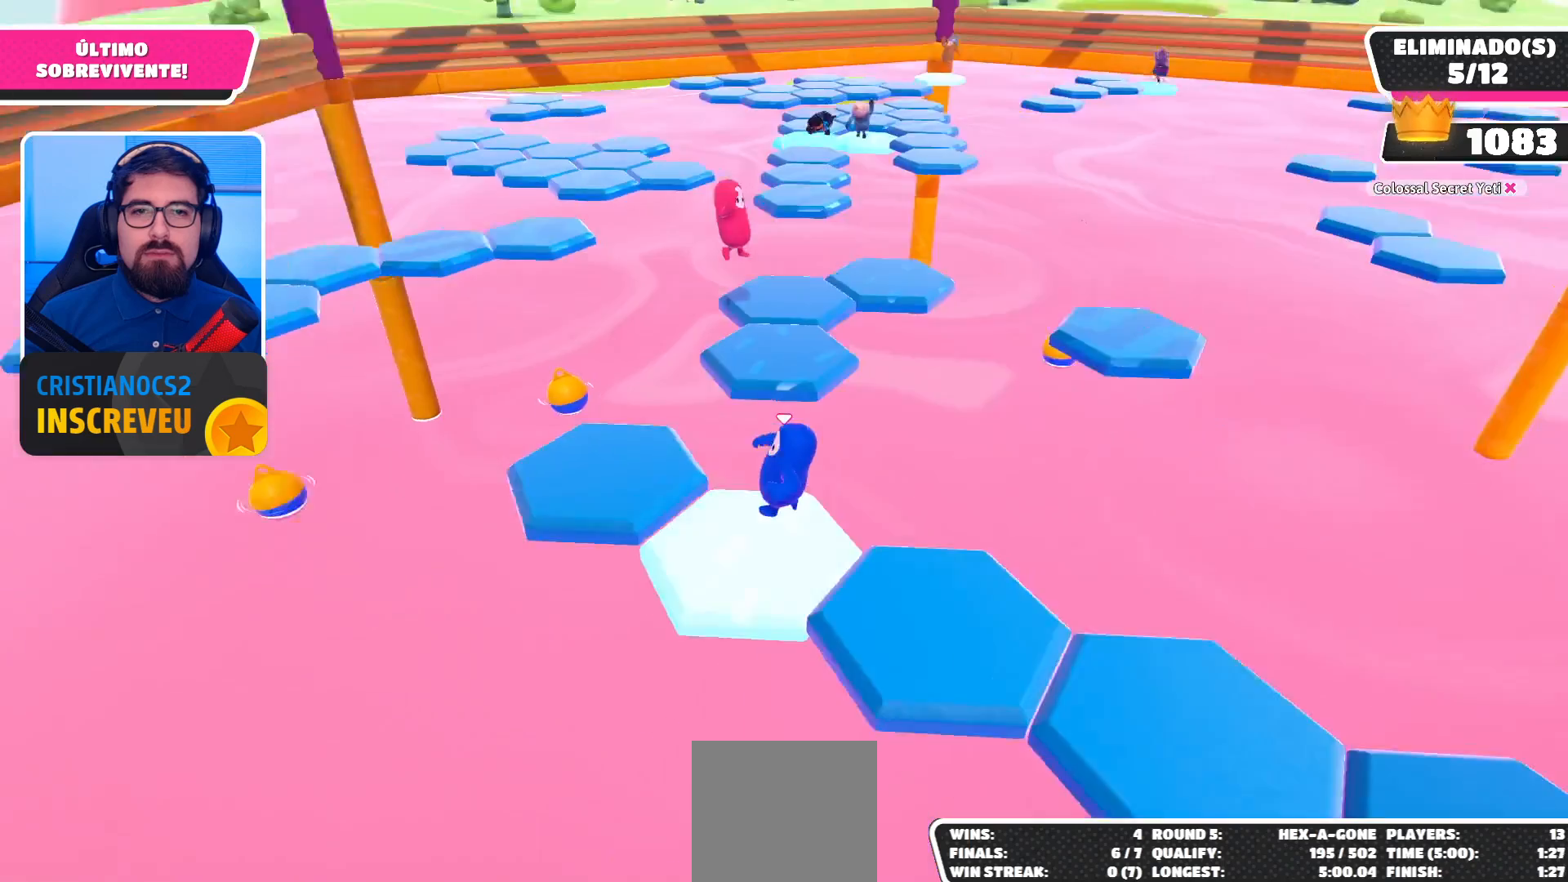
{"buttons": [], "left_stick": "up-left", "right_stick": "center", "events": [[100, "left_stick", "up-left"], [200, "A", "down"], [367, "A", "up"]]}
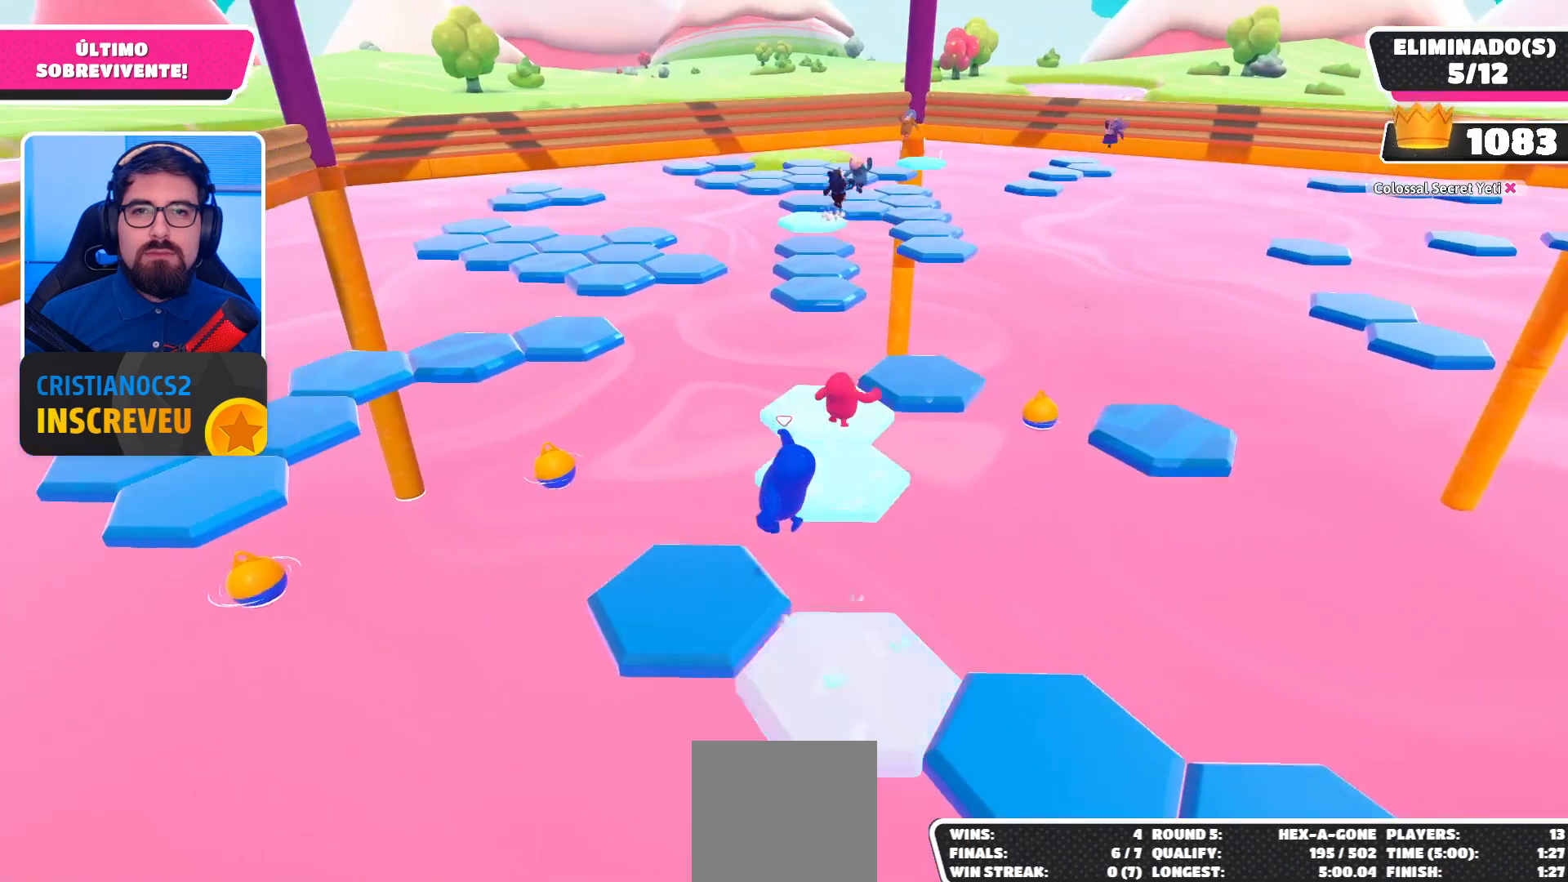
{"buttons": [], "left_stick": "up-right", "right_stick": "center", "events": [[33, "left_stick", "down-left"], [133, "left_stick", "down"], [133, "right_stick", "right"], [367, "left_stick", "right"], [400, "right_stick", "center"], [433, "left_stick", "up-right"]]}
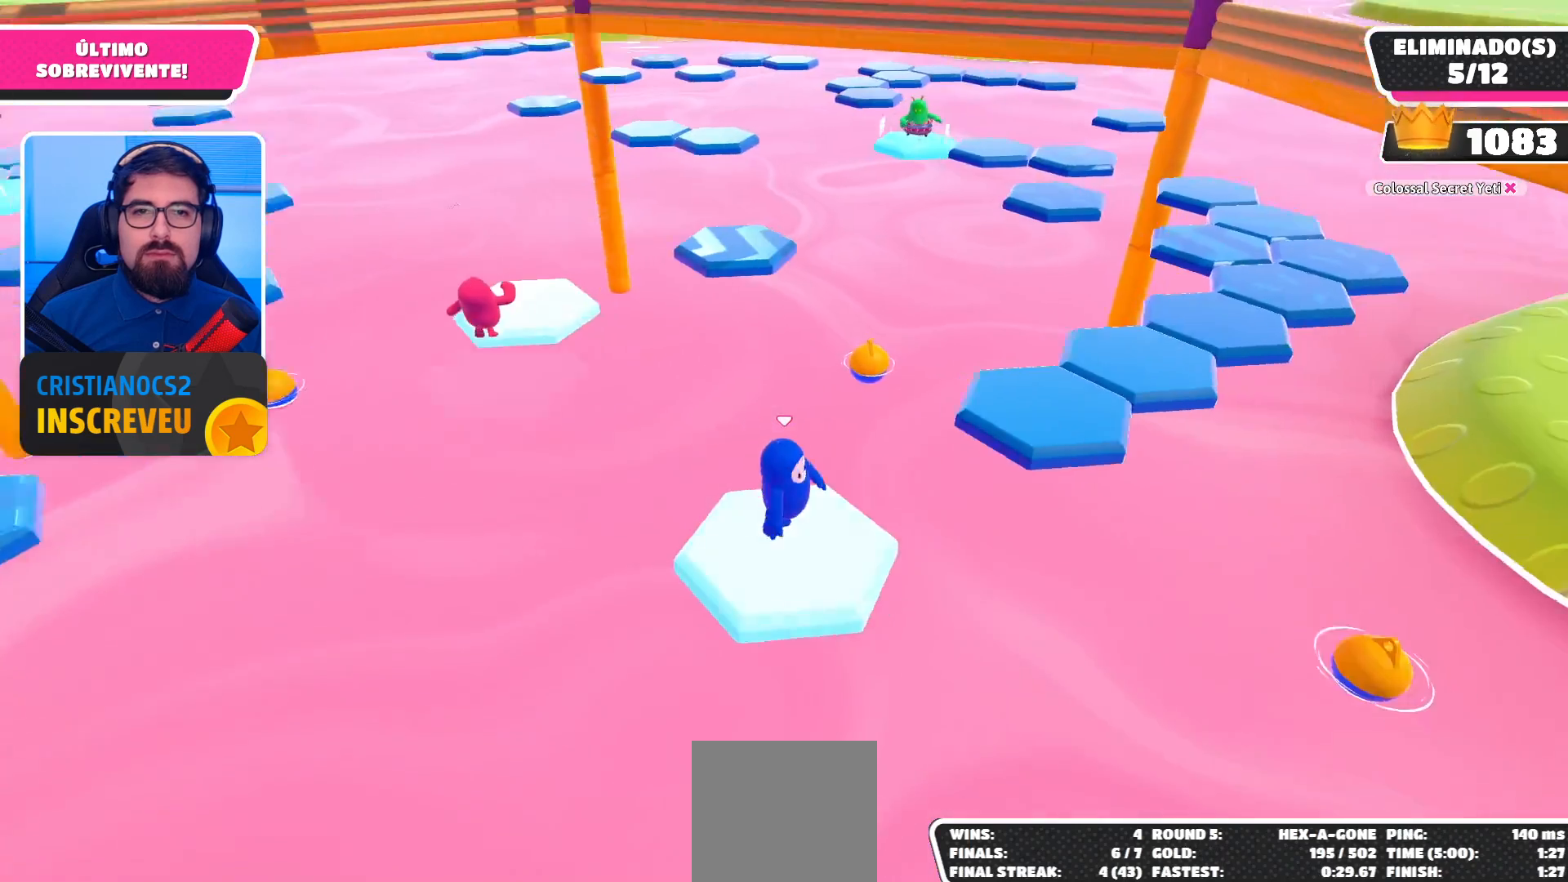
{"buttons": ["A"], "left_stick": "up-right", "right_stick": "center", "events": [[267, "A", "down"]]}
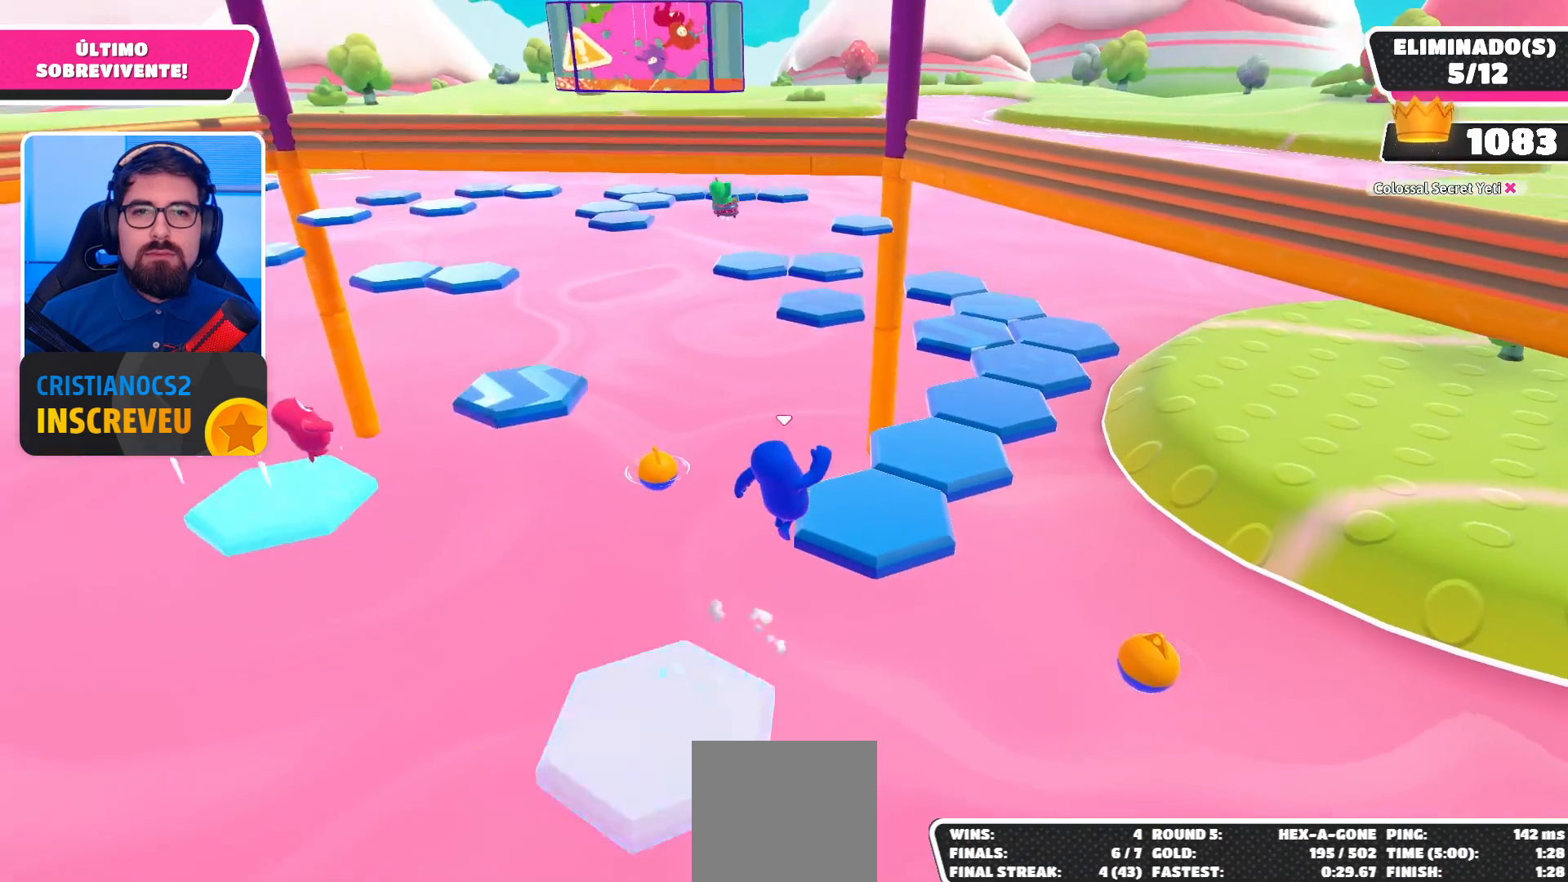
{"buttons": [], "left_stick": "center", "right_stick": "center", "events": [[100, "left_stick", "up"], [167, "A", "up"], [367, "left_stick", "center"]]}
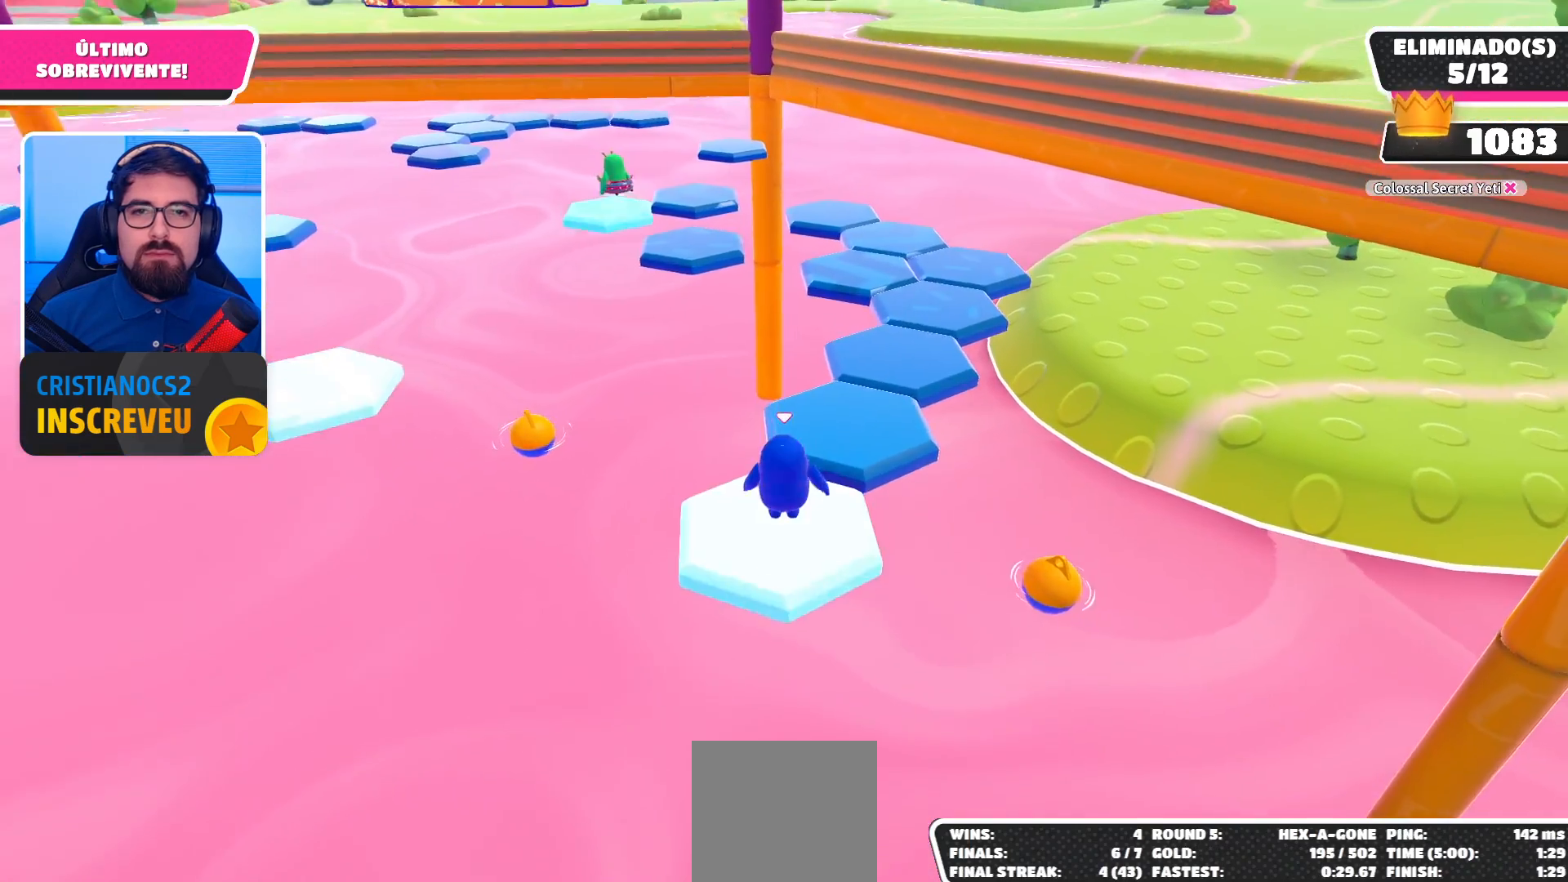
{"buttons": [], "left_stick": "up-right", "right_stick": "center", "events": [[300, "A", "down"], [300, "left_stick", "up-right"], [500, "A", "up"]]}
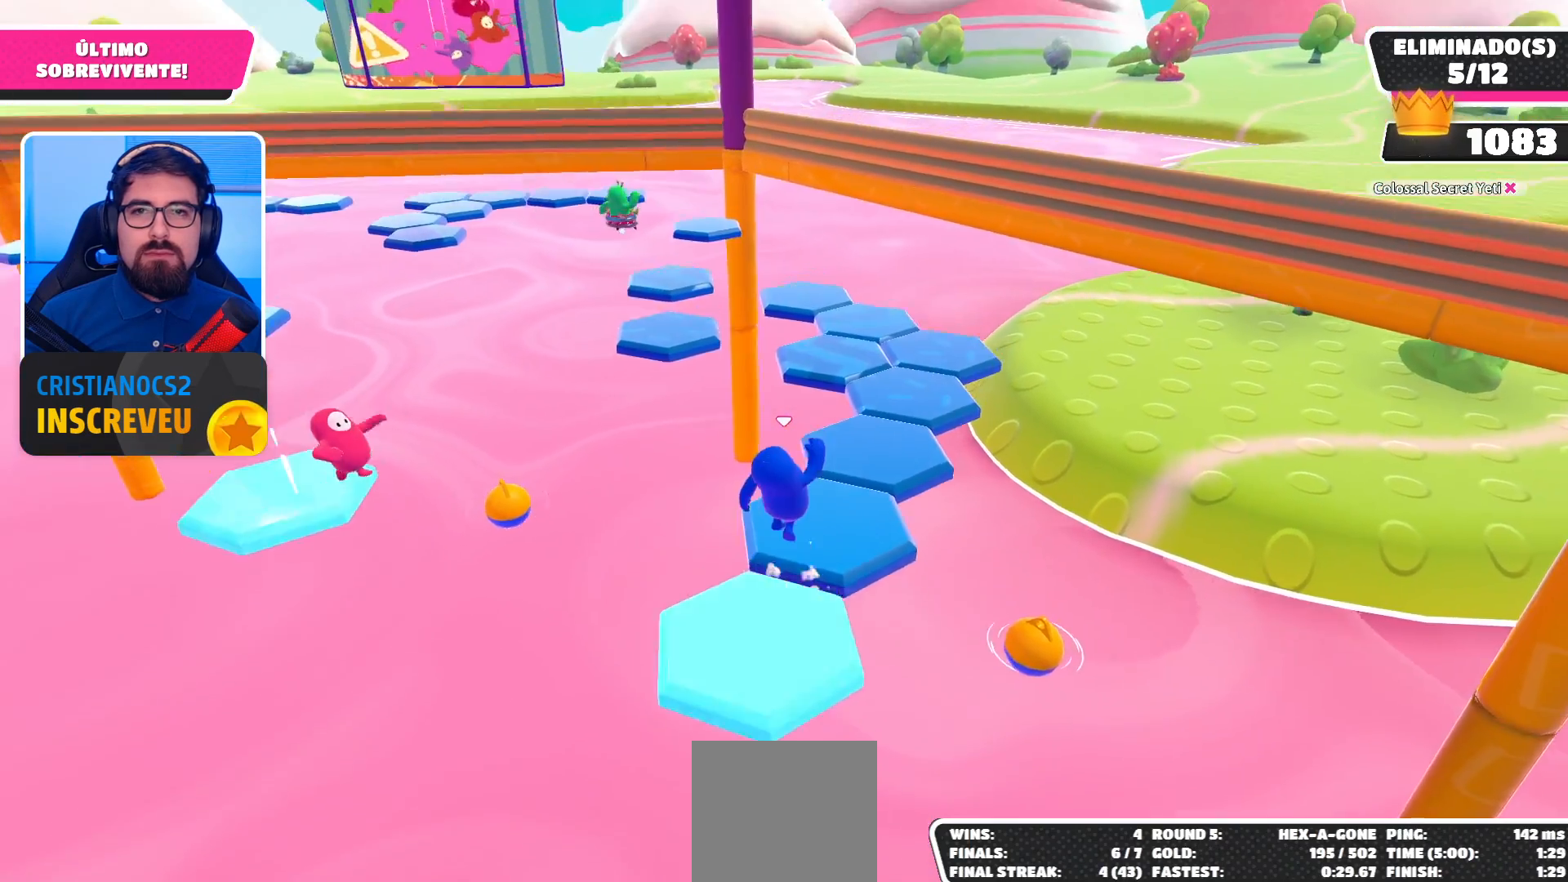
{"buttons": [], "left_stick": "center", "right_stick": "center", "events": [[167, "right_stick", "left"], [233, "left_stick", "center"], [400, "right_stick", "center"]]}
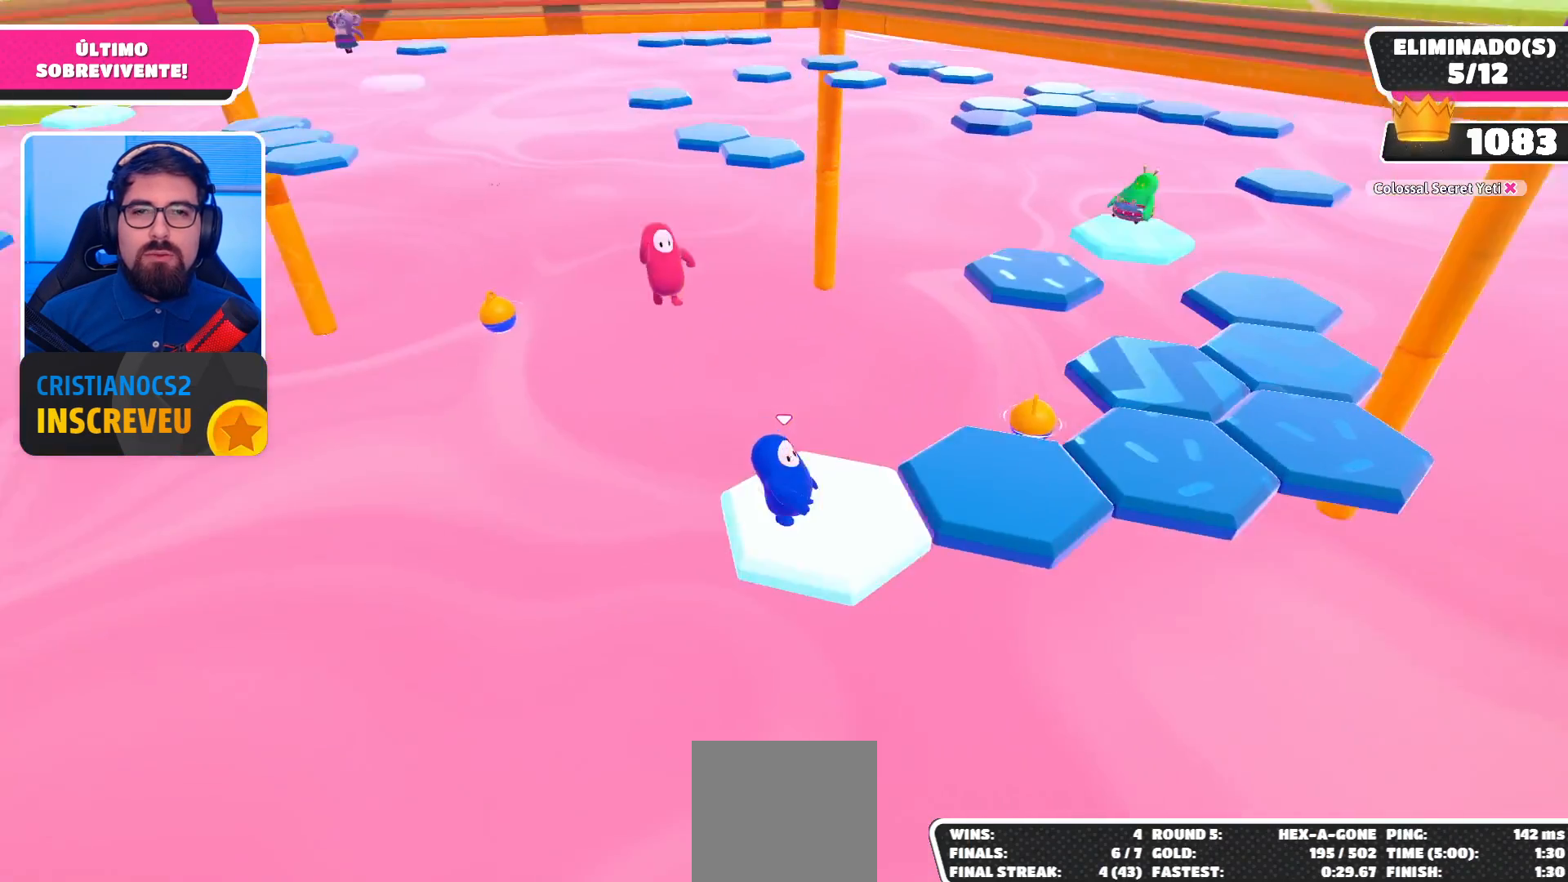
{"buttons": ["A"], "left_stick": "up-right", "right_stick": "center", "events": [[200, "left_stick", "right"], [400, "A", "down"], [500, "left_stick", "up-right"]]}
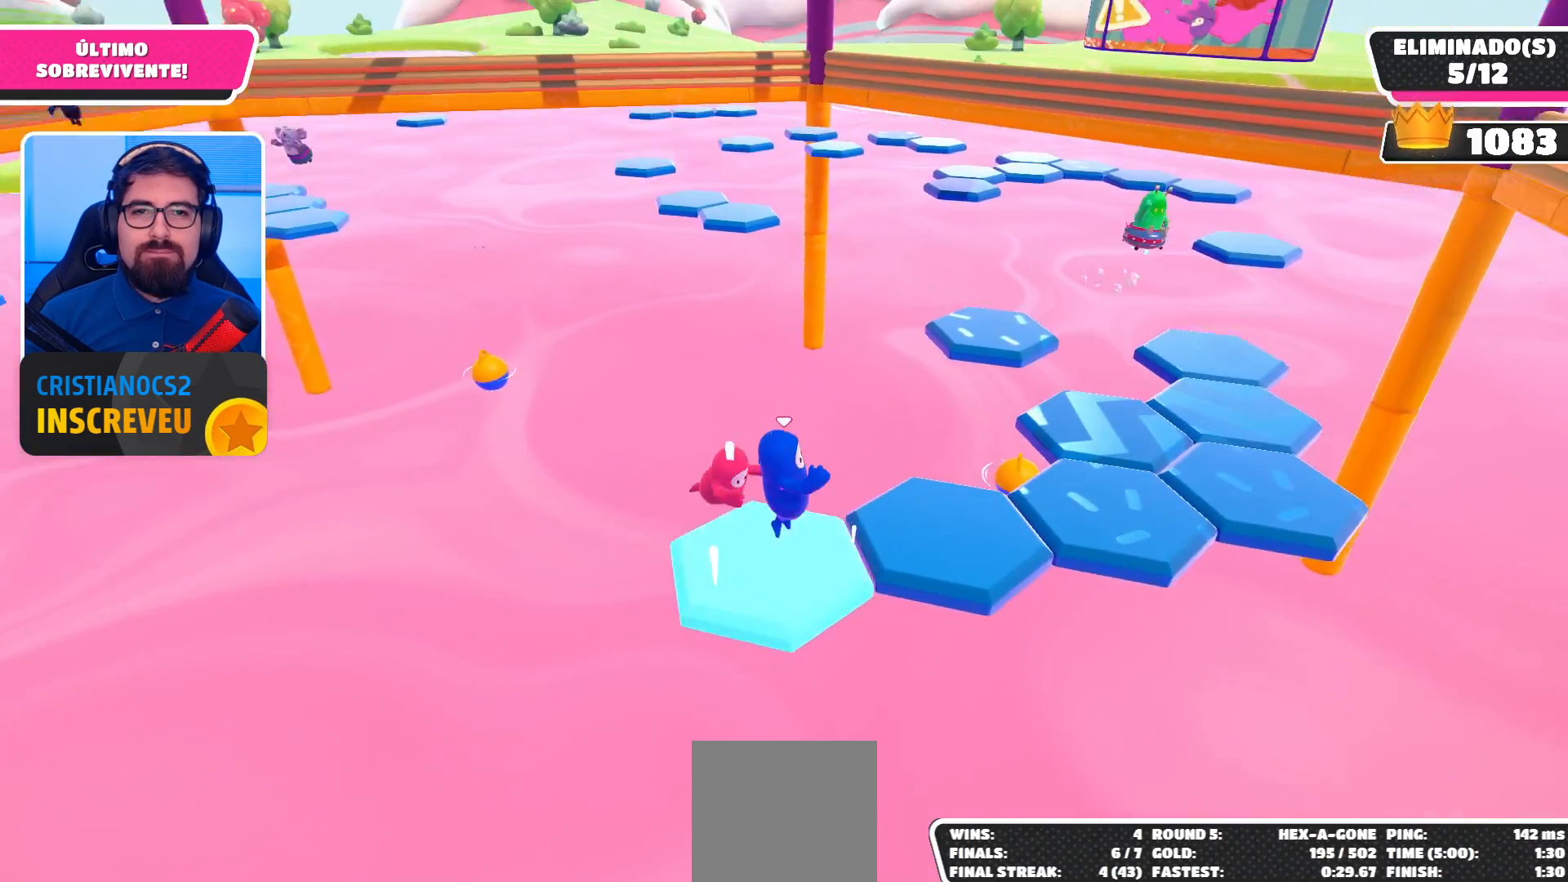
{"buttons": [], "left_stick": "center", "right_stick": "center", "events": [[133, "A", "up"], [400, "left_stick", "center"]]}
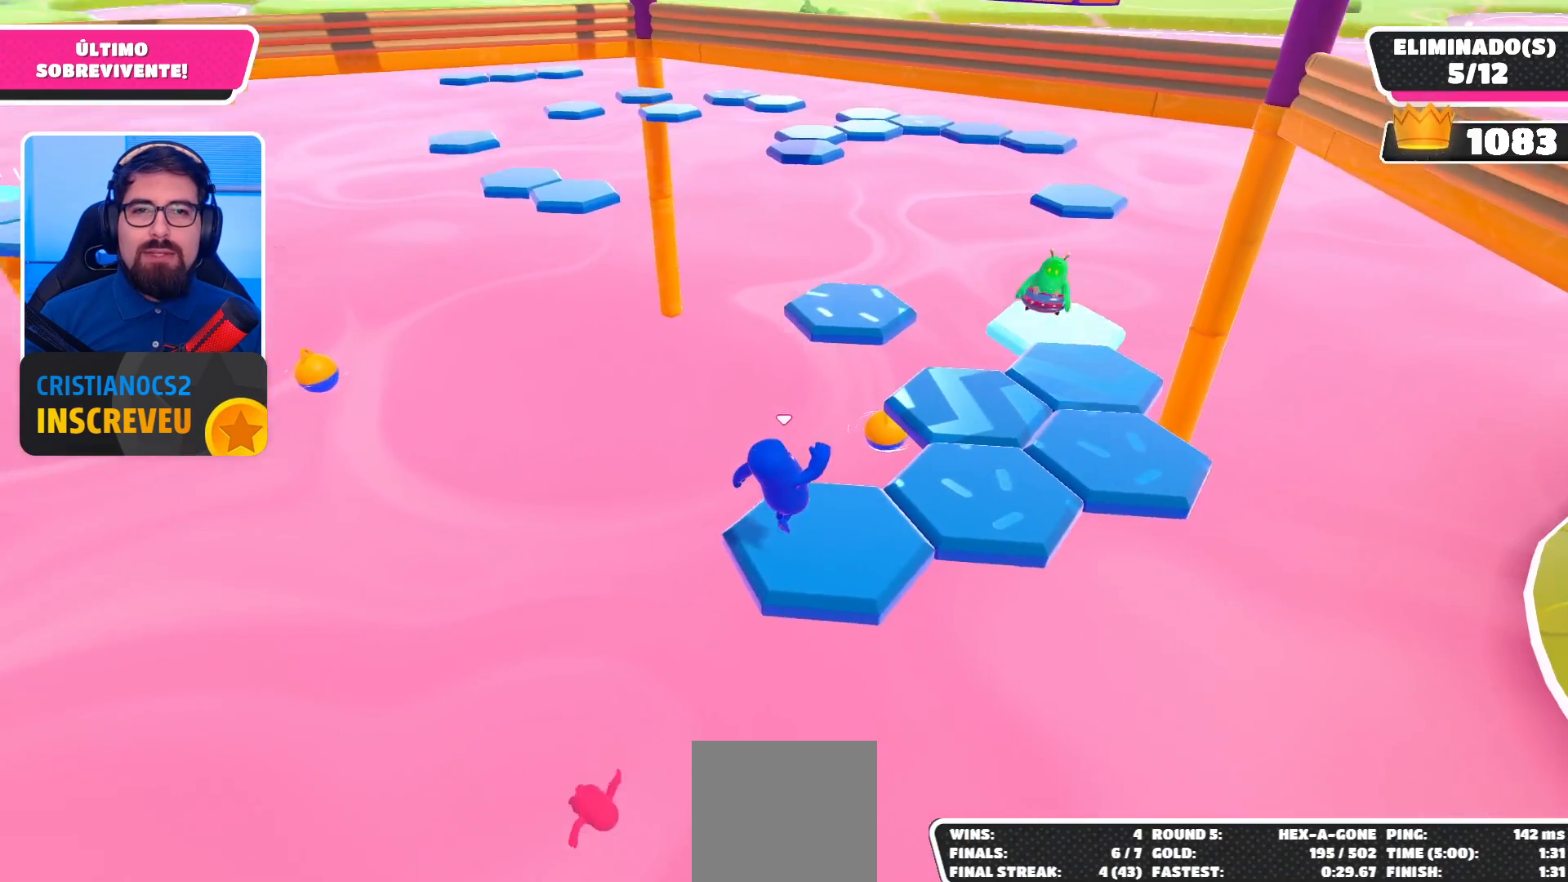
{"buttons": ["A"], "left_stick": "up-right", "right_stick": "center", "events": [[167, "left_stick", "right"], [367, "A", "down"], [400, "left_stick", "up-right"]]}
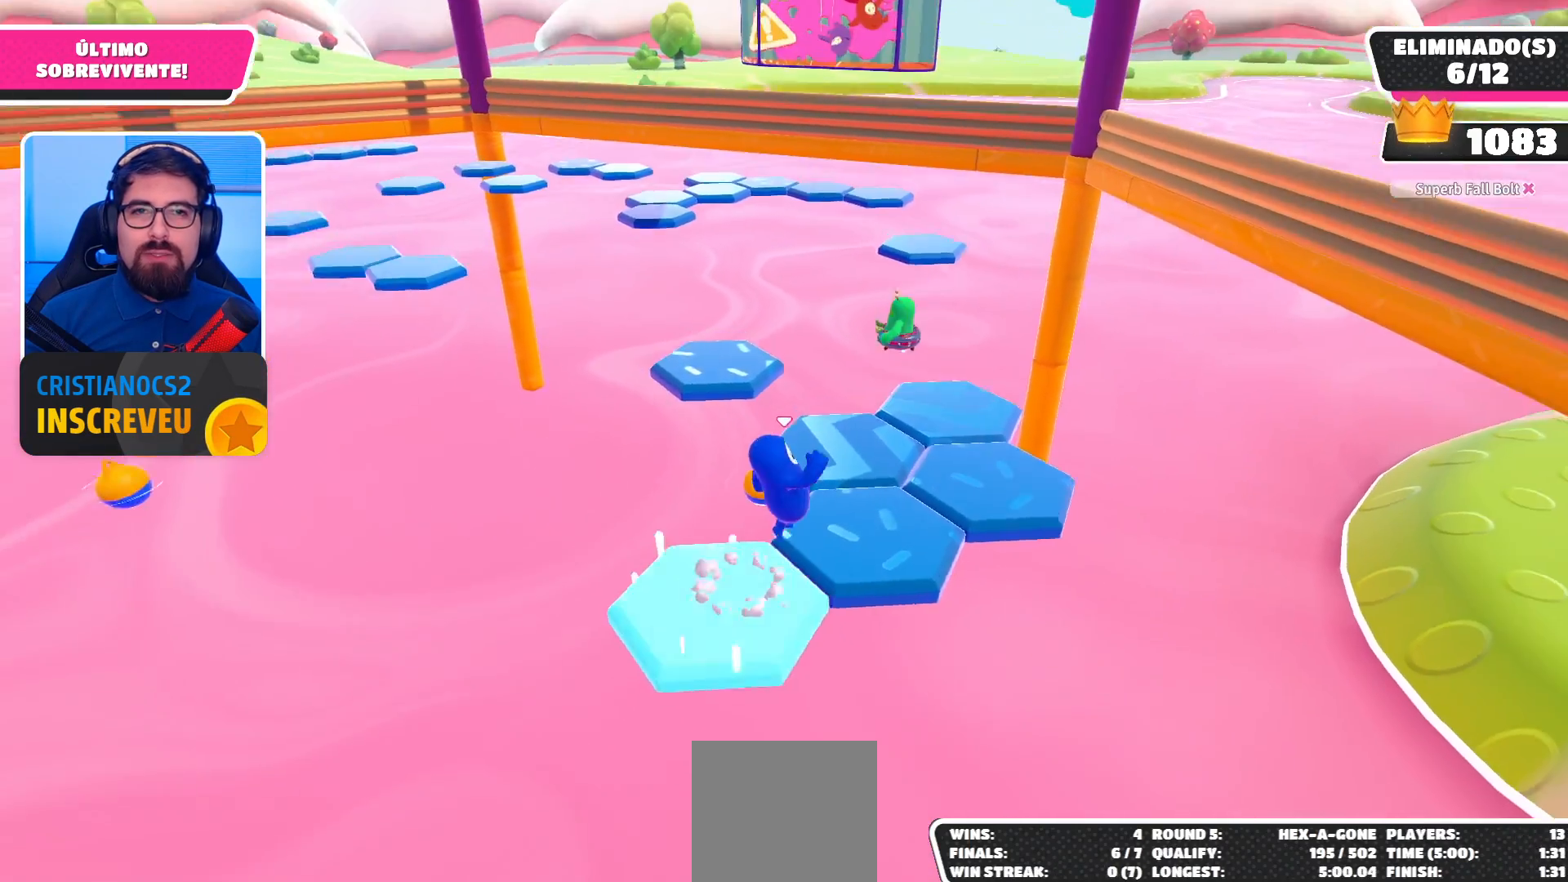
{"buttons": [], "left_stick": "center", "right_stick": "center", "events": [[67, "A", "up"], [67, "left_stick", "center"], [133, "left_stick", "left"], [233, "right_stick", "left"], [267, "left_stick", "down-left"], [400, "right_stick", "center"], [433, "left_stick", "center"]]}
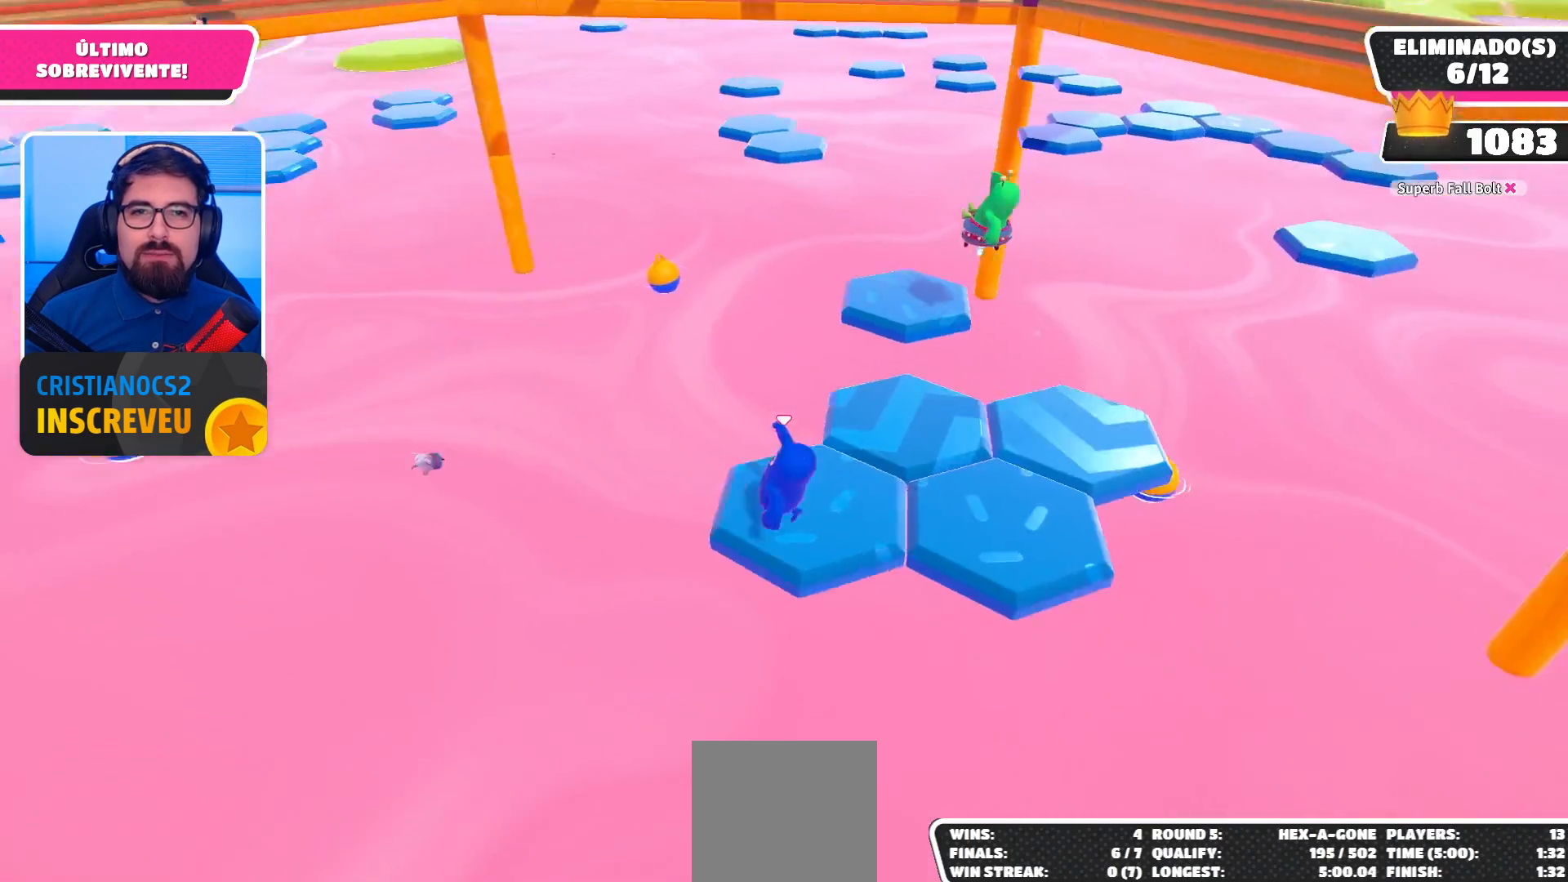
{"buttons": [], "left_stick": "right", "right_stick": "center", "events": [[433, "left_stick", "right"]]}
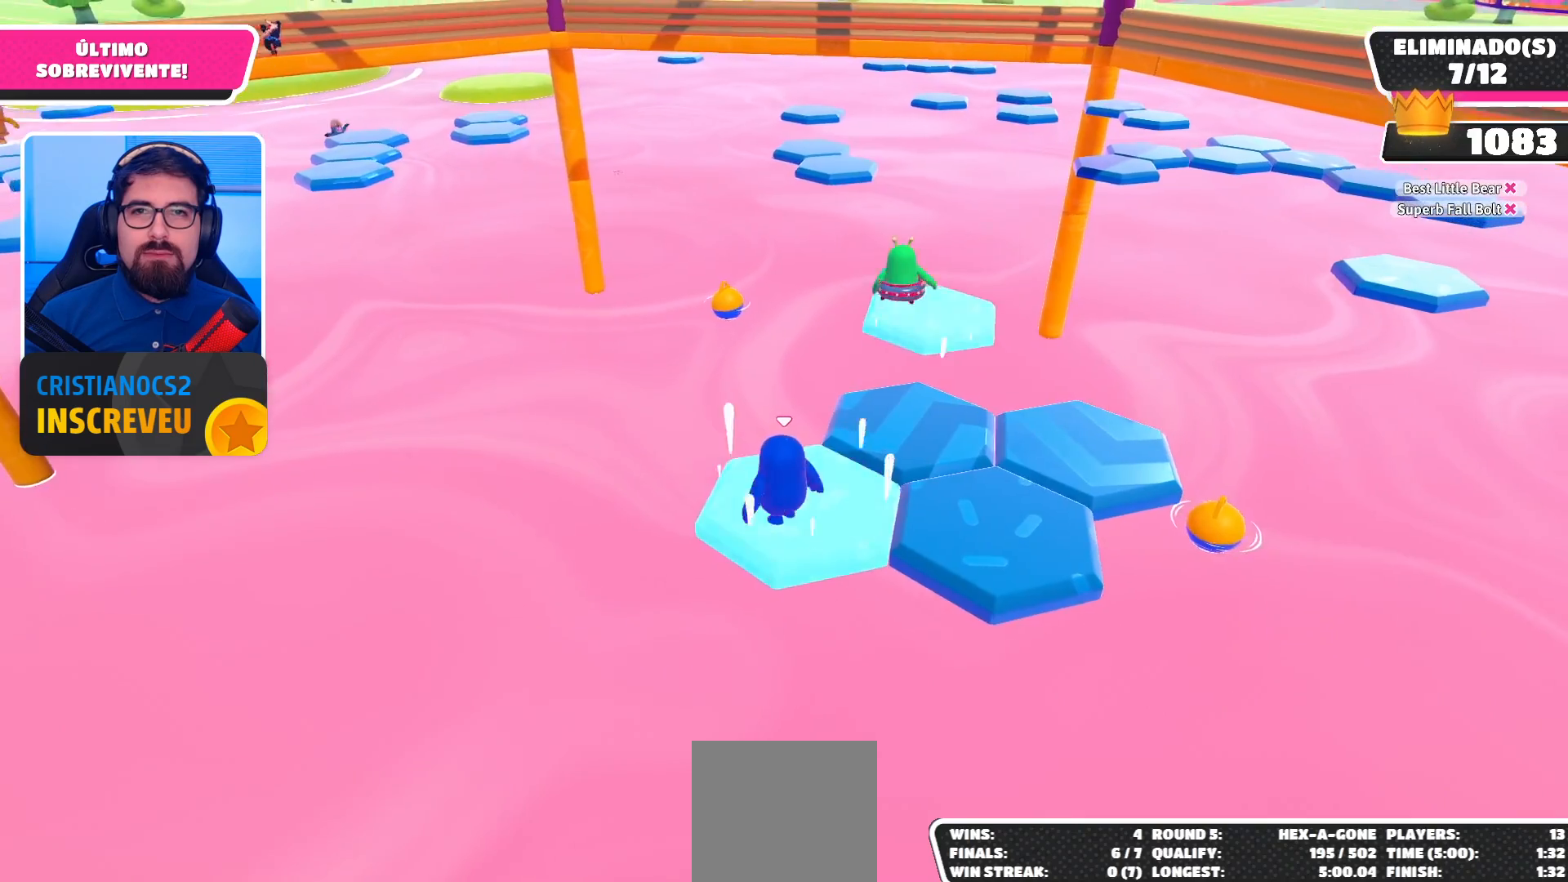
{"buttons": [], "left_stick": "right", "right_stick": "center", "events": [[100, "A", "down"], [333, "A", "up"]]}
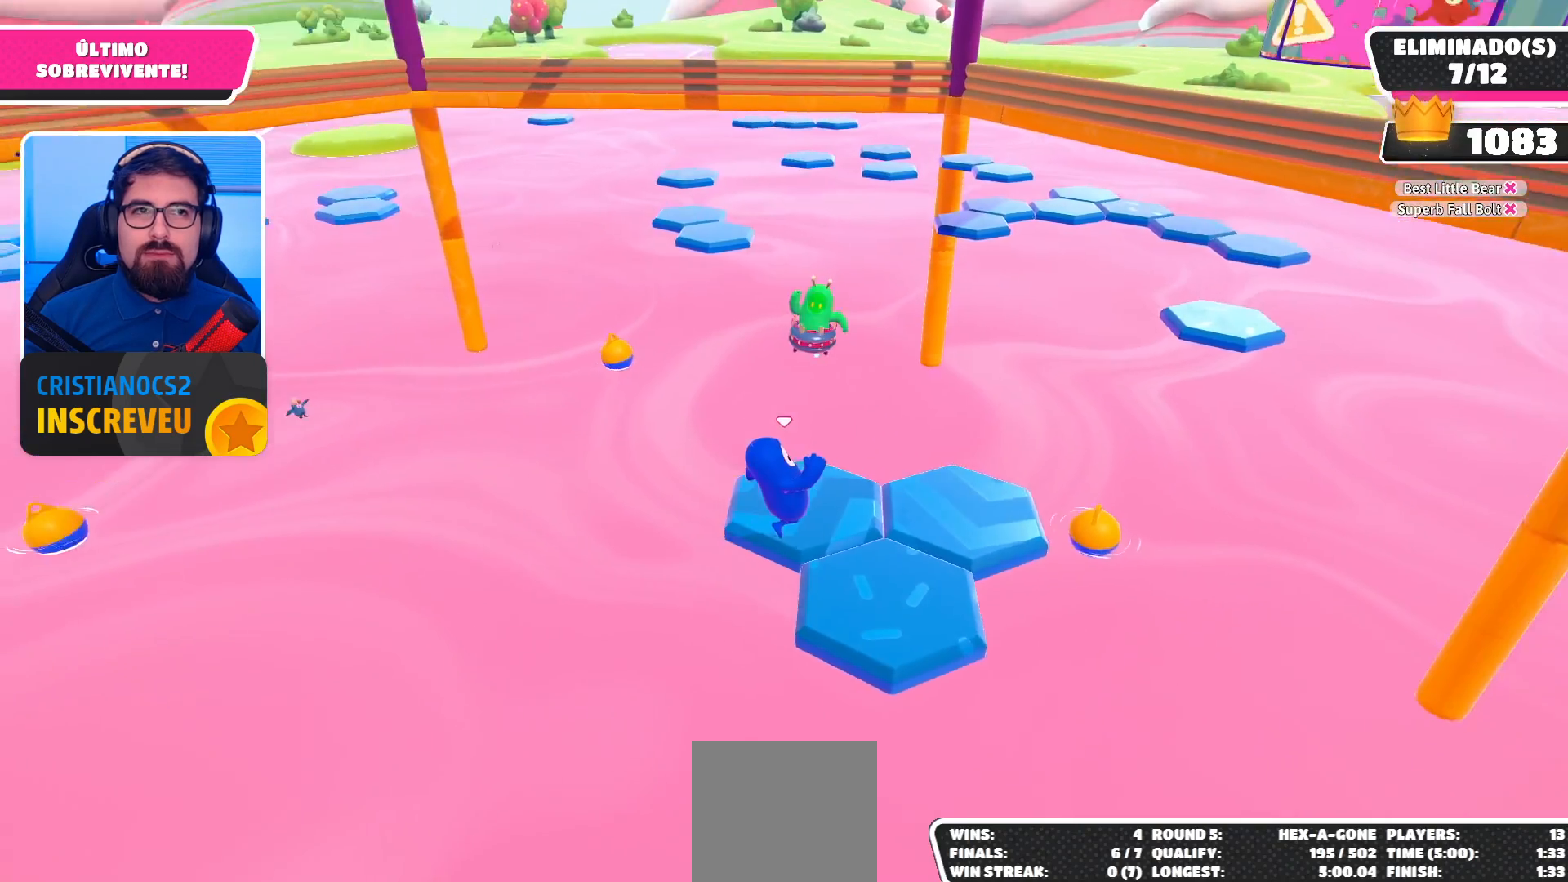
{"buttons": [], "left_stick": "center", "right_stick": "center", "events": [[33, "right_stick", "left"], [133, "left_stick", "down-left"], [133, "right_stick", "up-left"], [233, "right_stick", "center"], [300, "left_stick", "center"]]}
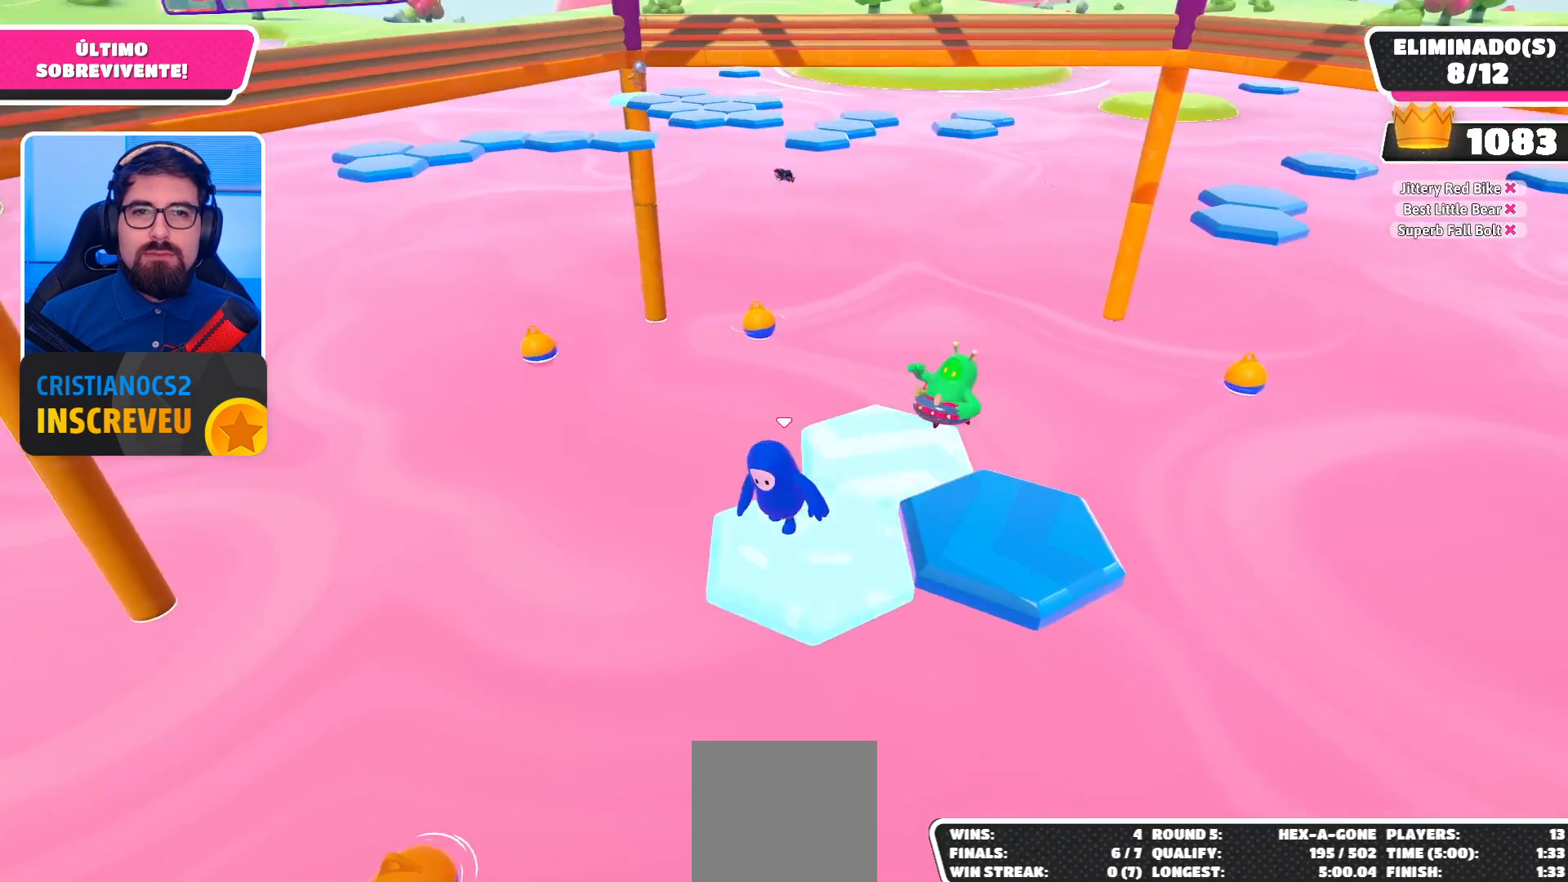
{"buttons": ["A"], "left_stick": "right", "right_stick": "center", "events": [[133, "left_stick", "right"], [333, "A", "down"]]}
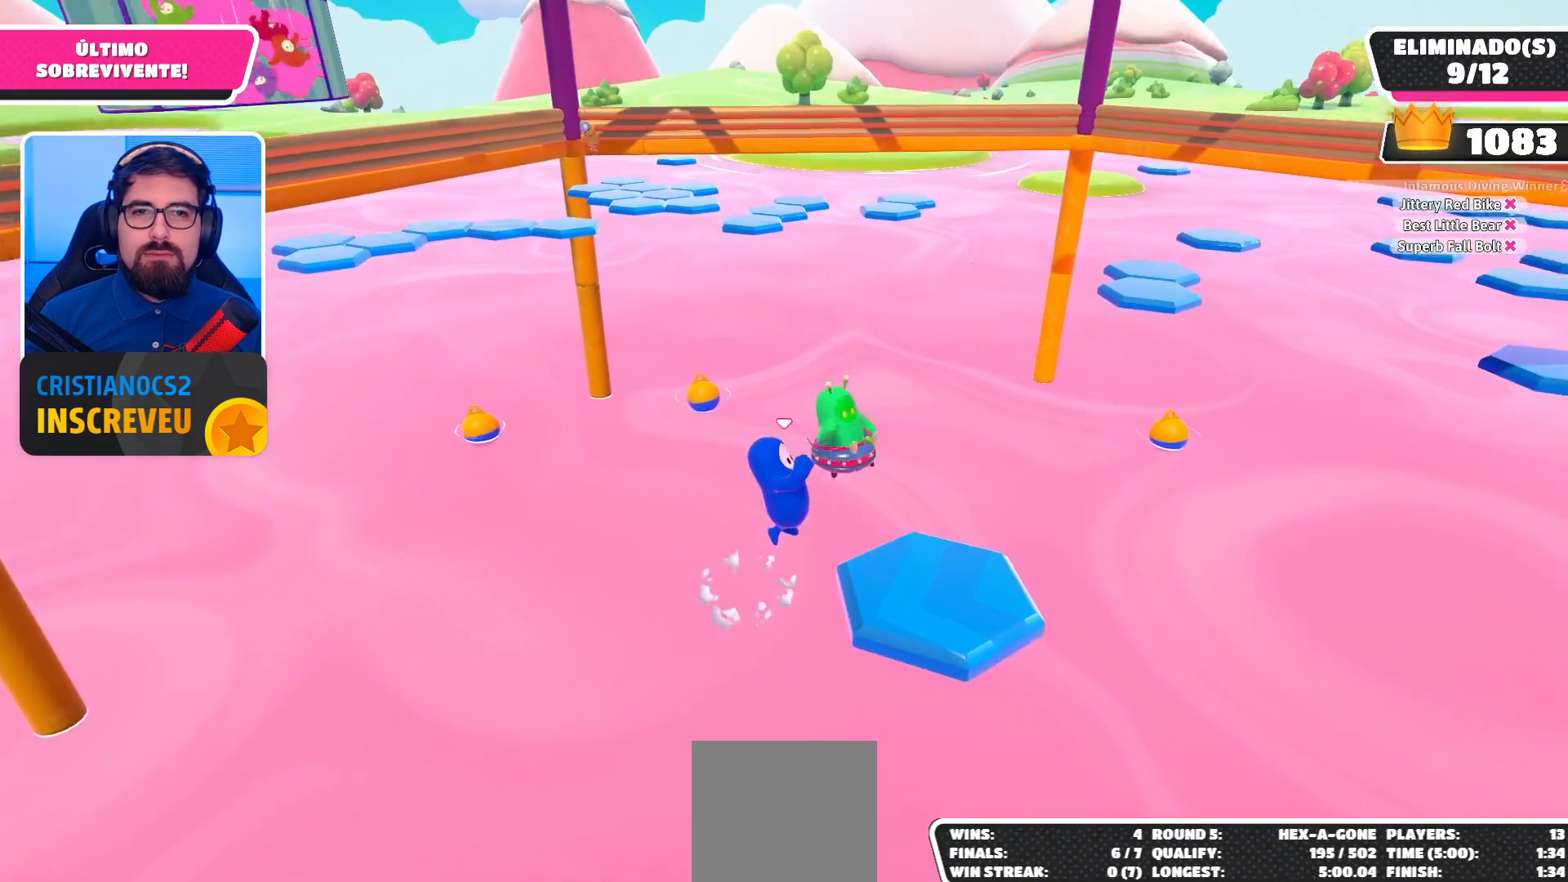
{"buttons": [], "left_stick": "center", "right_stick": "center", "events": [[33, "A", "up"], [67, "left_stick", "up-right"], [333, "left_stick", "up"], [467, "left_stick", "center"]]}
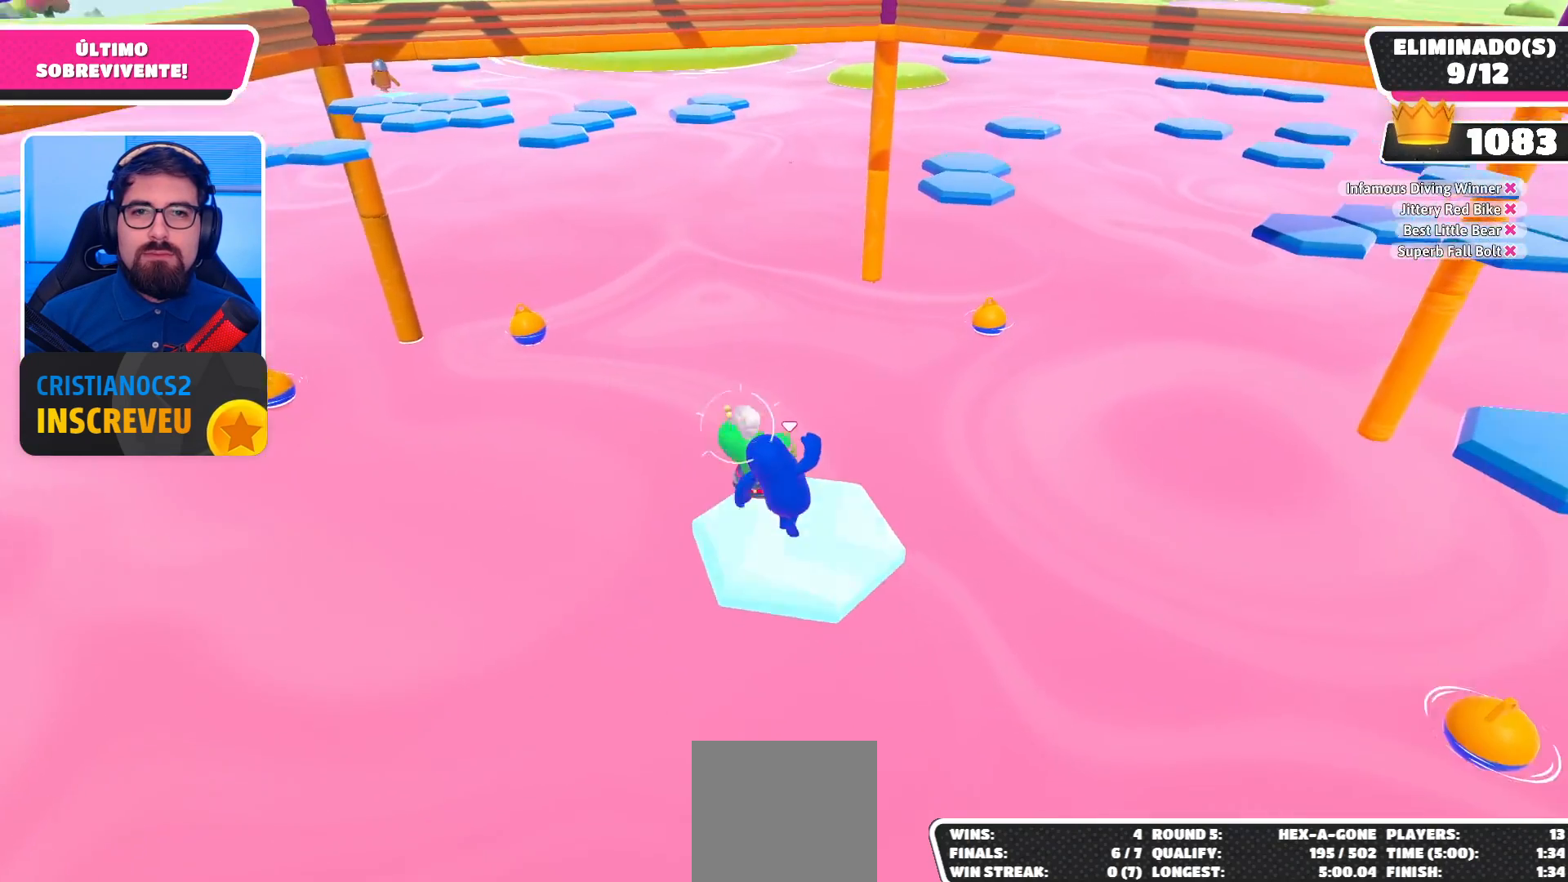
{"buttons": ["A"], "left_stick": "up-right", "right_stick": "center", "events": [[333, "left_stick", "up-right"], [433, "A", "down"]]}
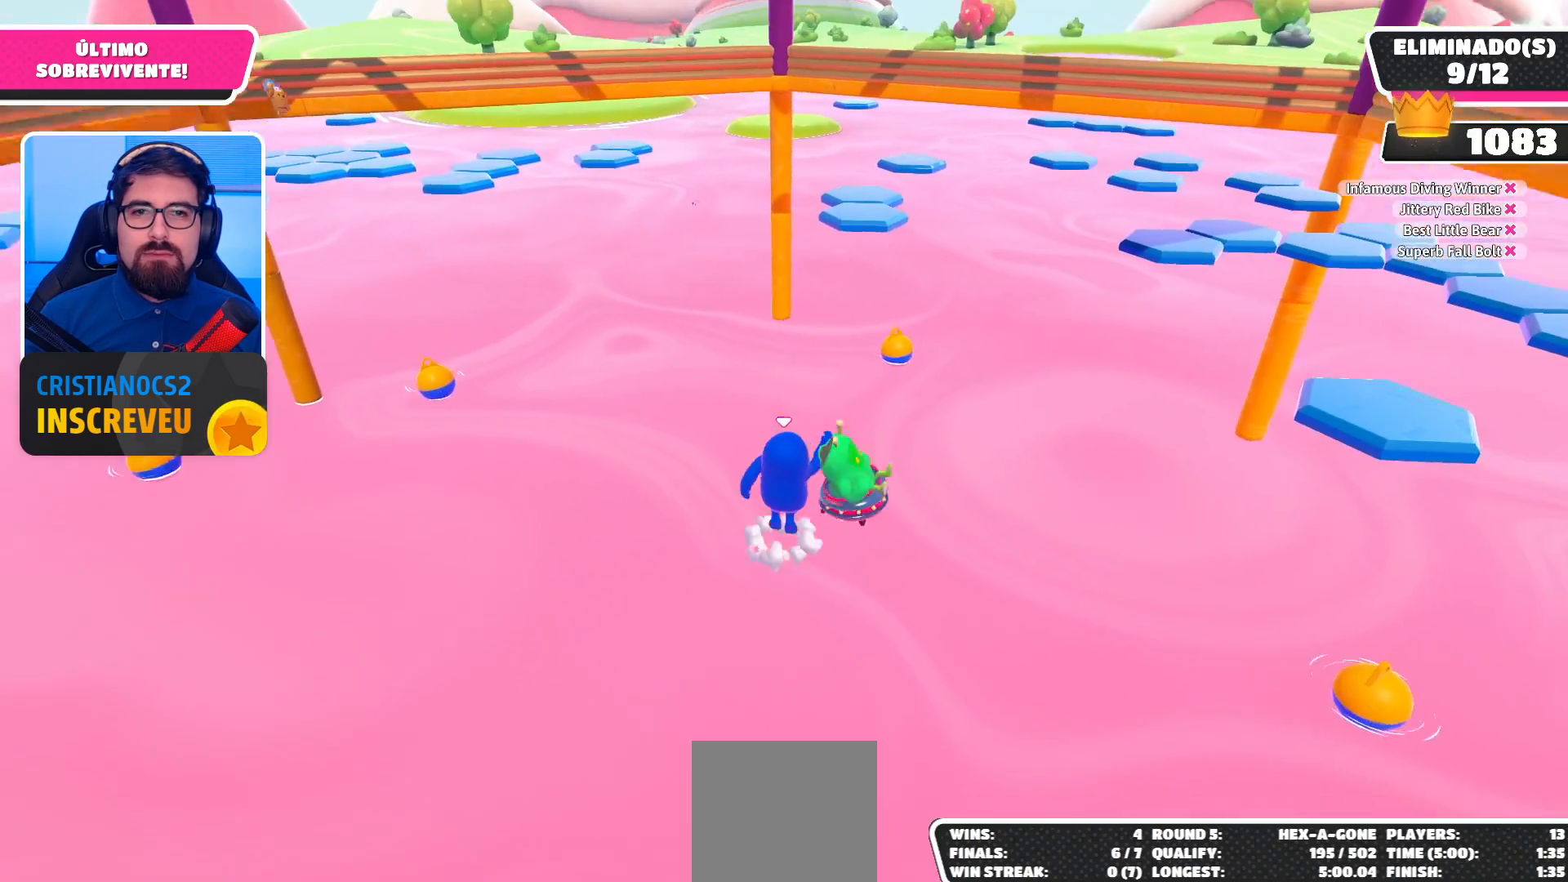
{"buttons": [], "left_stick": "up-right", "right_stick": "center", "events": [[33, "left_stick", "up"], [400, "A", "up"], [467, "left_stick", "up-right"]]}
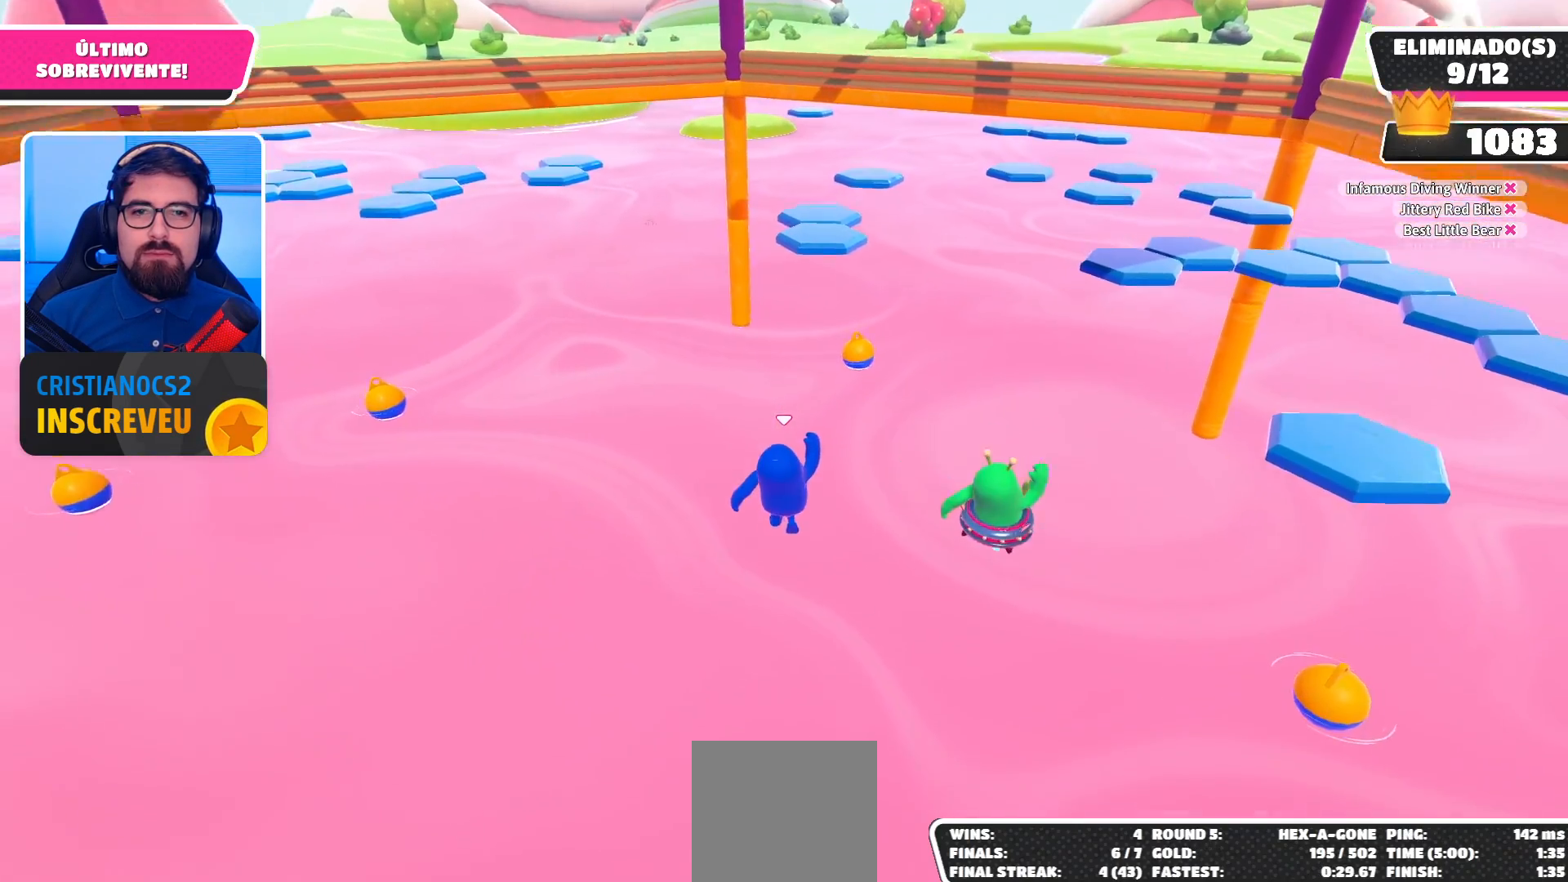
{"buttons": ["X"], "left_stick": "up-right", "right_stick": "center", "events": [[267, "right_stick", "right"], [400, "right_stick", "center"], [467, "X", "down"]]}
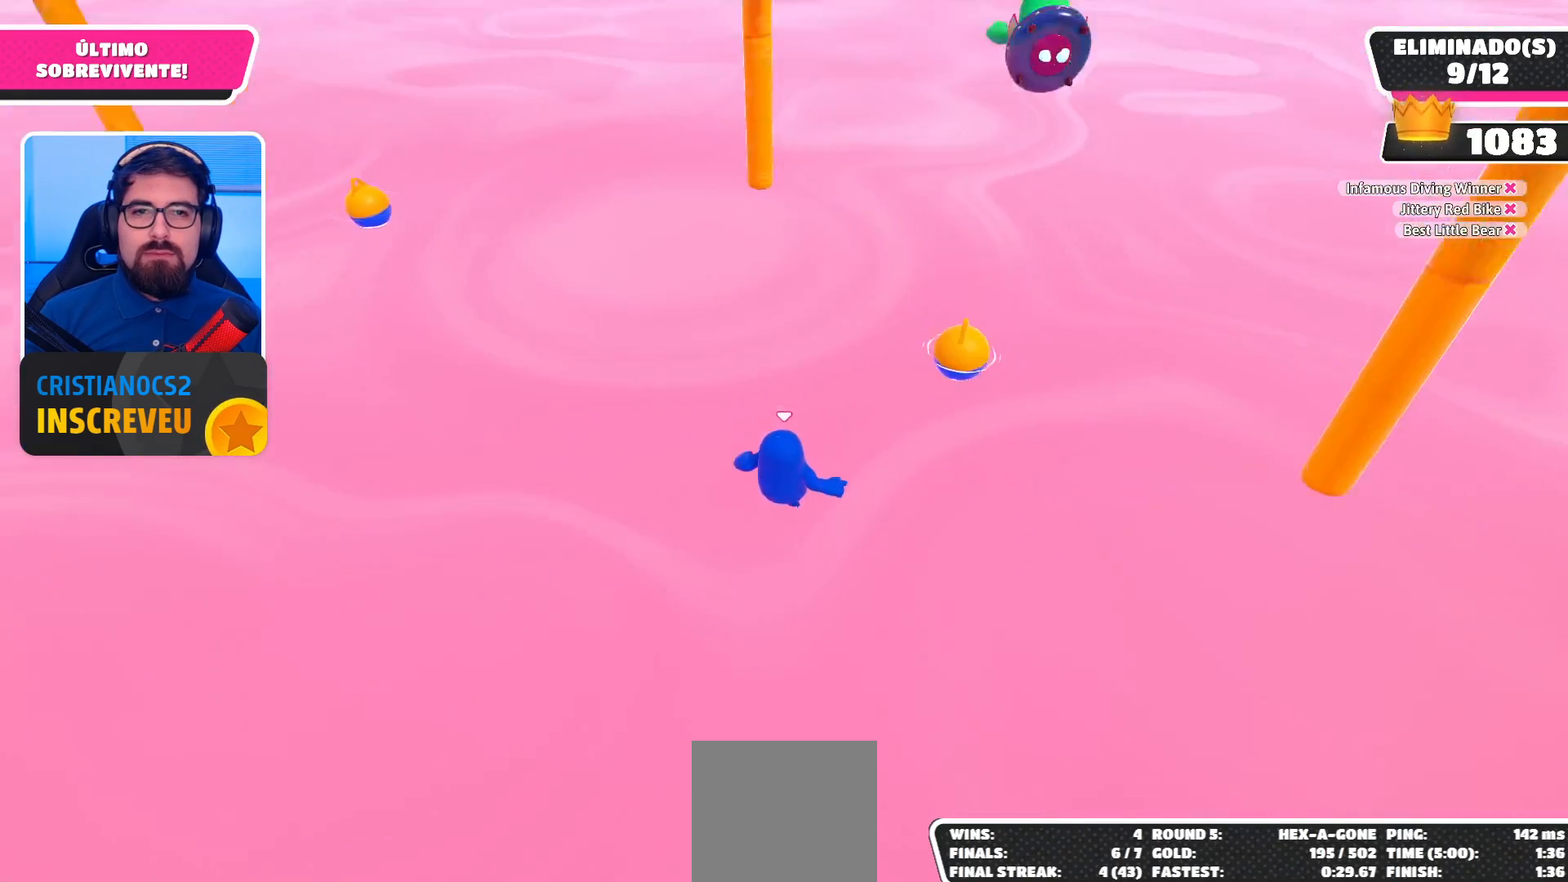
{"buttons": ["X"], "left_stick": "center", "right_stick": "center", "events": [[233, "left_stick", "up-left"], [400, "left_stick", "left"], [500, "left_stick", "center"]]}
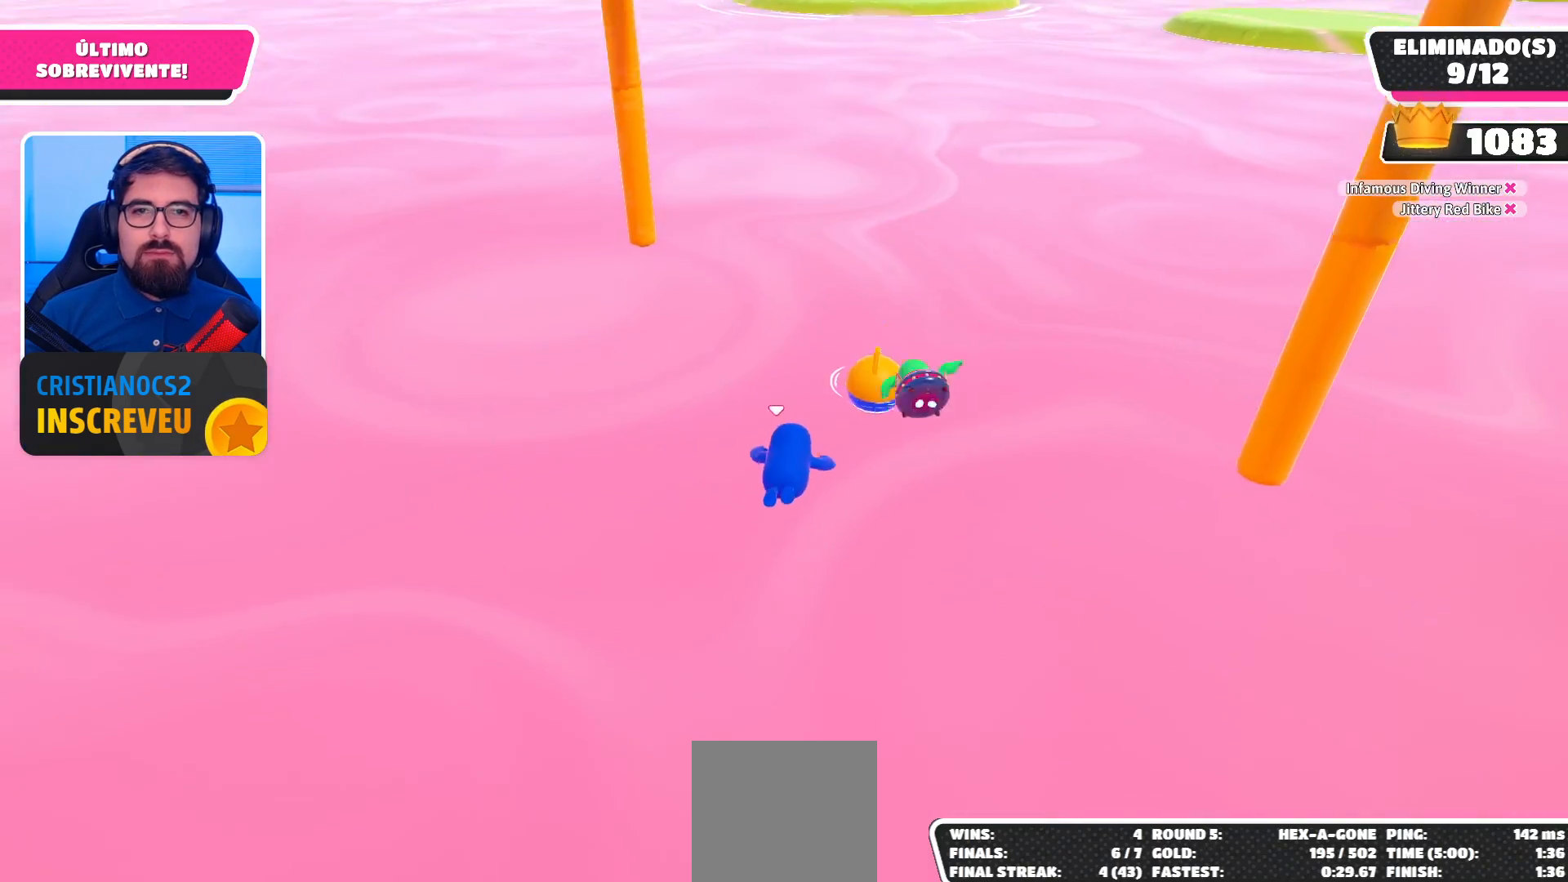
{"buttons": ["X"], "left_stick": "center", "right_stick": "center", "events": []}
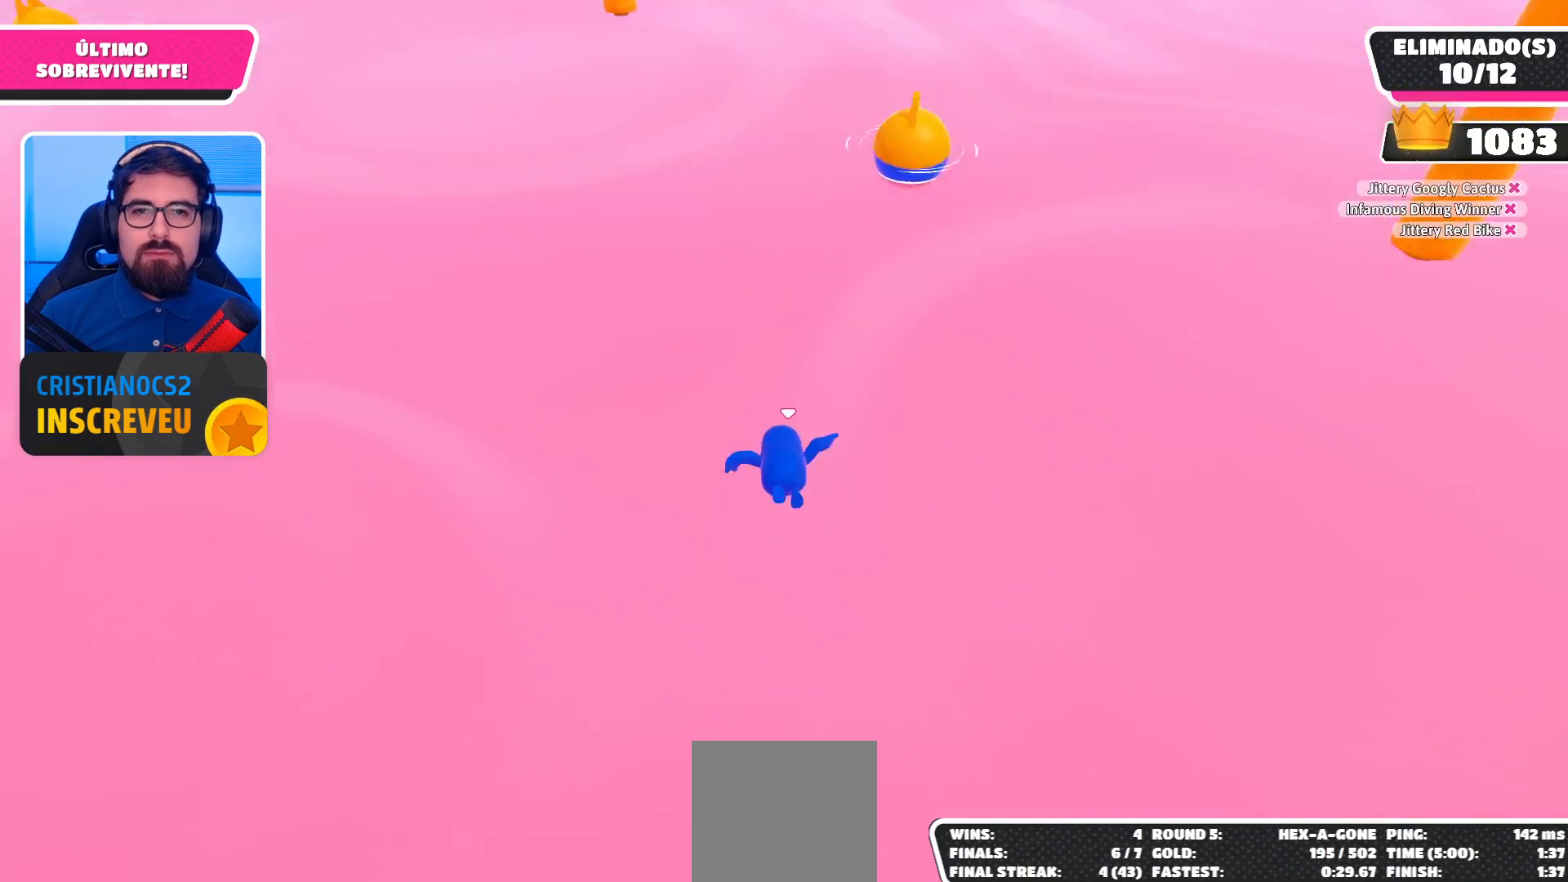
{"buttons": [], "left_stick": "center", "right_stick": "center", "events": [[233, "X", "up"]]}
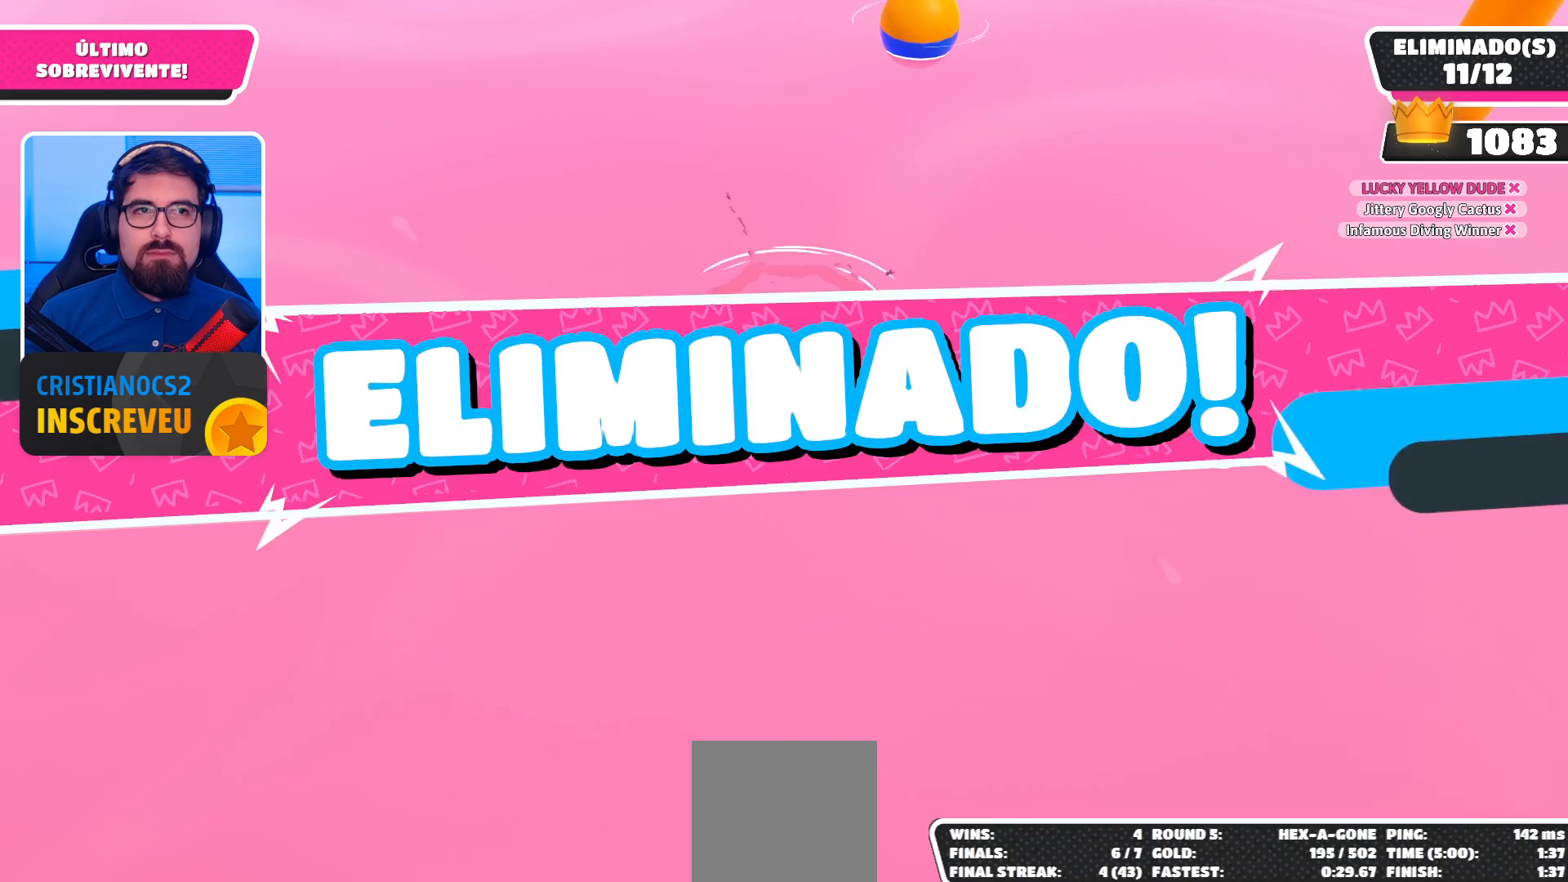
{"buttons": [], "left_stick": "center", "right_stick": "center", "events": []}
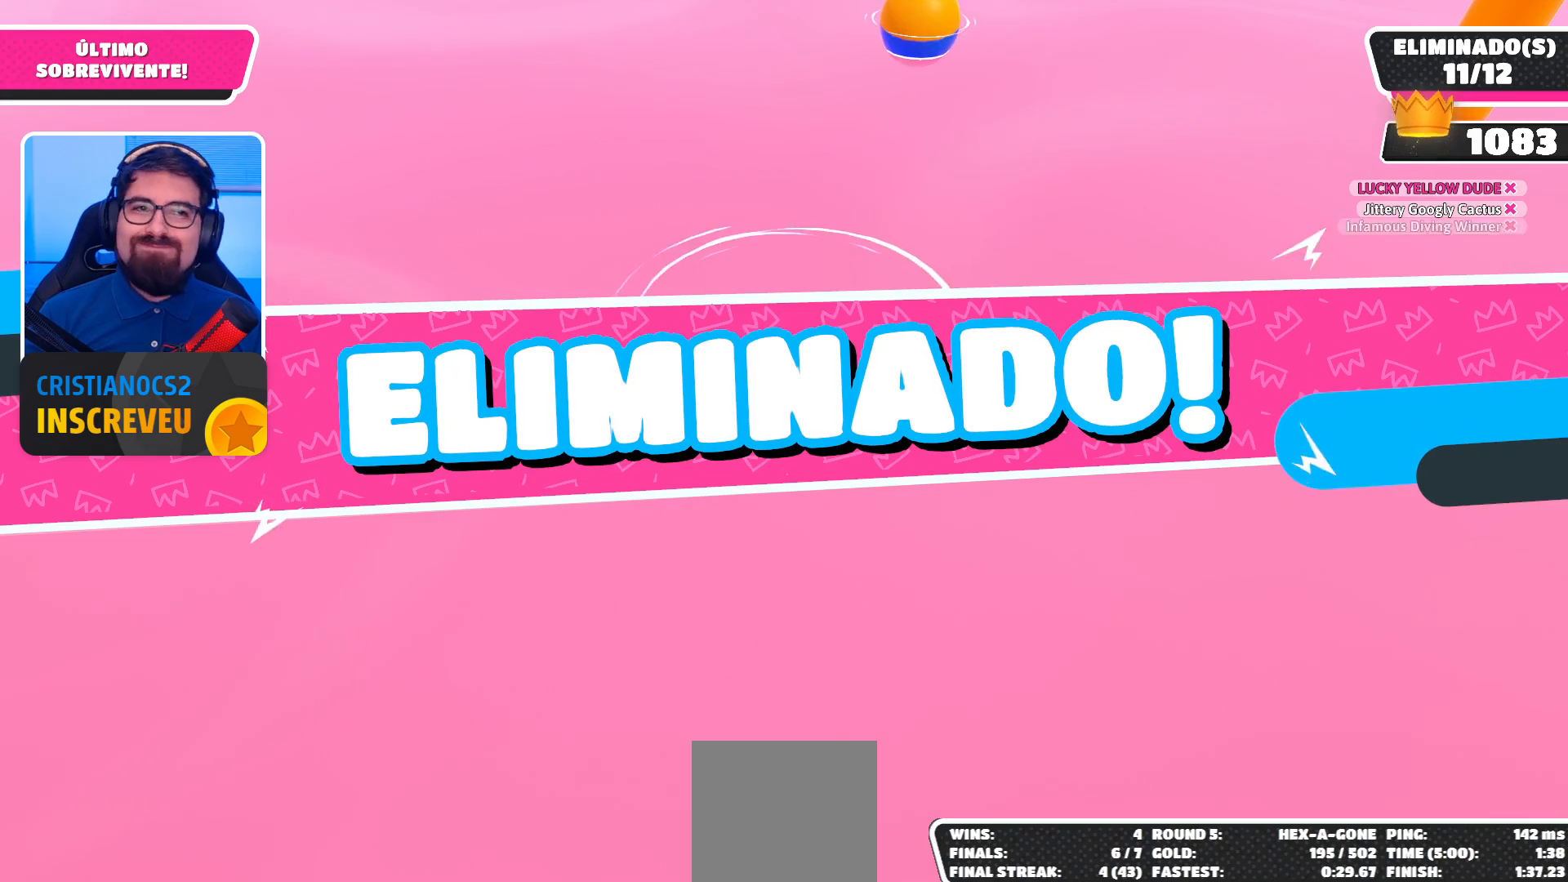
{"buttons": [], "left_stick": "center", "right_stick": "center", "events": []}
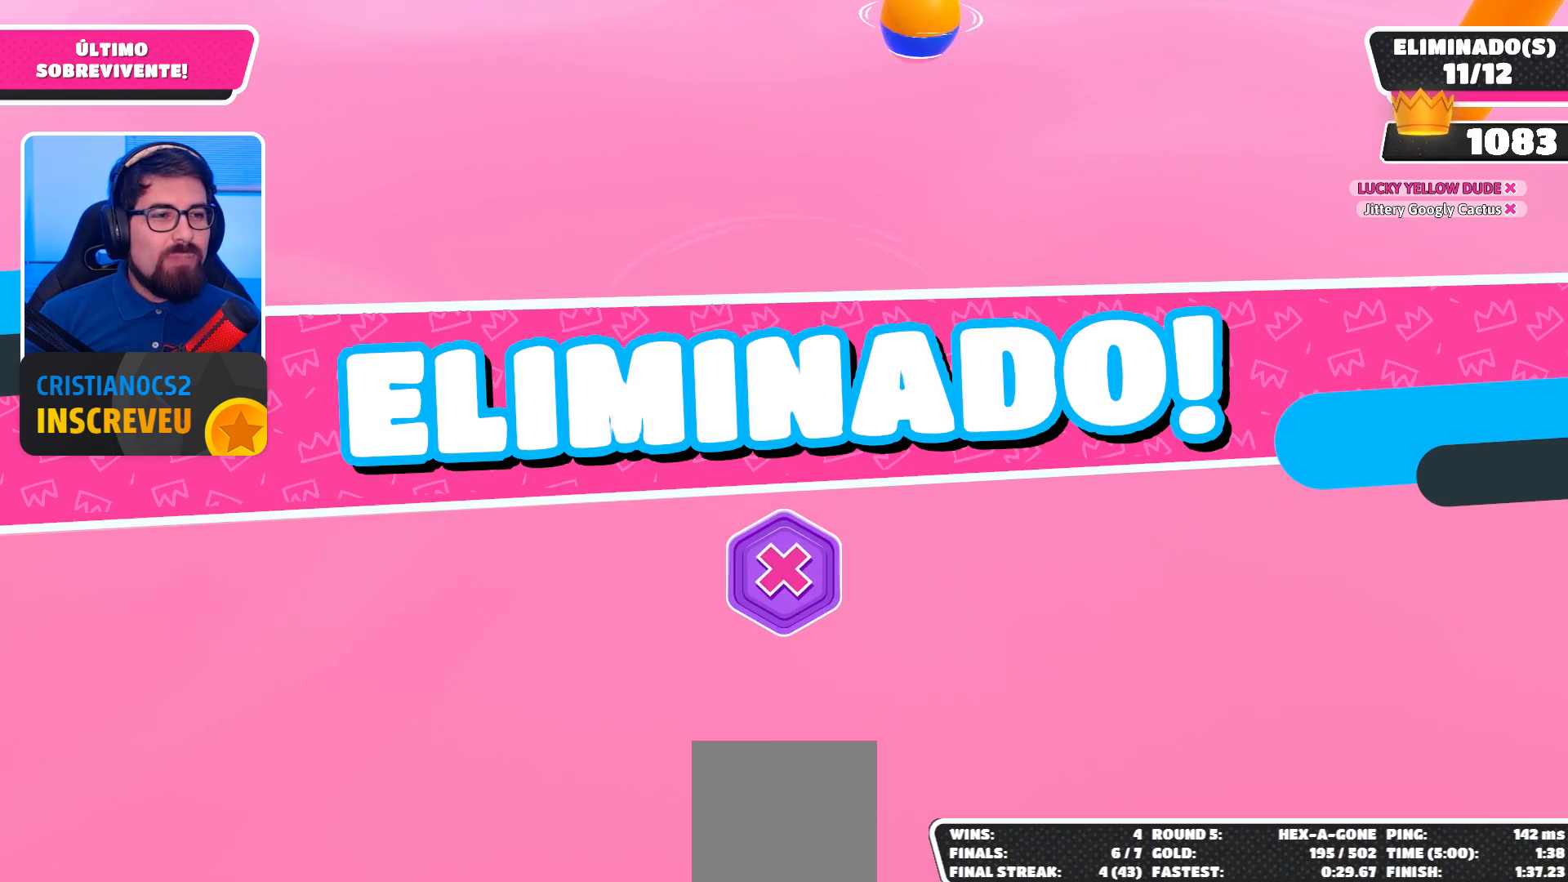
{"buttons": [], "left_stick": "center", "right_stick": "center", "events": []}
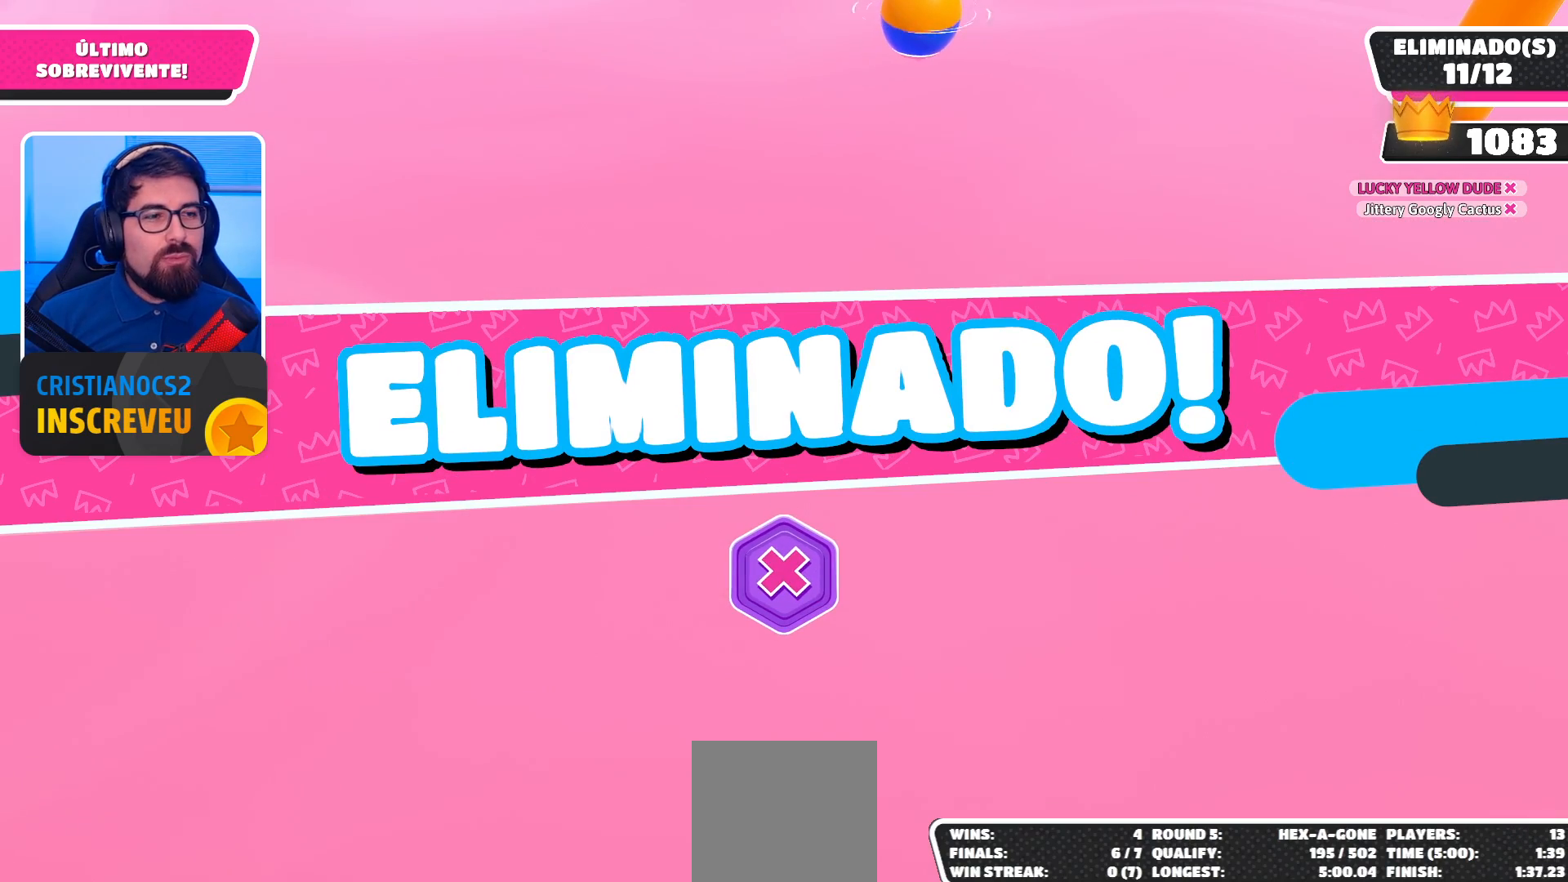
{"buttons": [], "left_stick": "center", "right_stick": "center", "events": []}